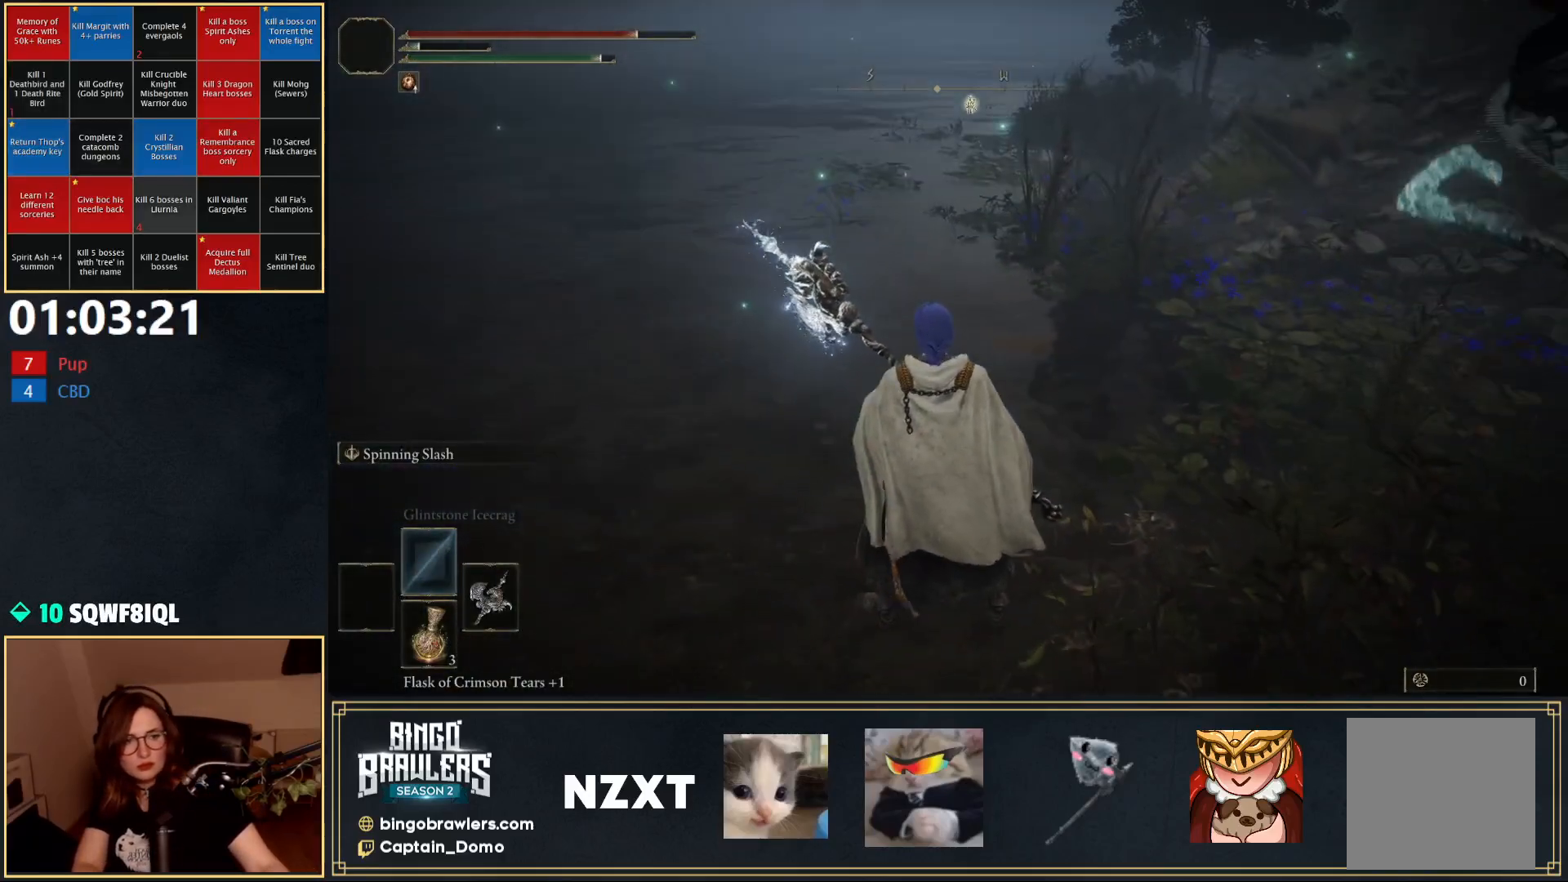
Gameplay with a controller (Xbox layout); each line is a JSON object with the inputs held at the frame after it. "events" lists button and stick changes between this image and that frame as [ms after this image, input, new state], when the widget could be followed in between.
{"buttons": [], "left_stick": "center", "right_stick": "center", "events": []}
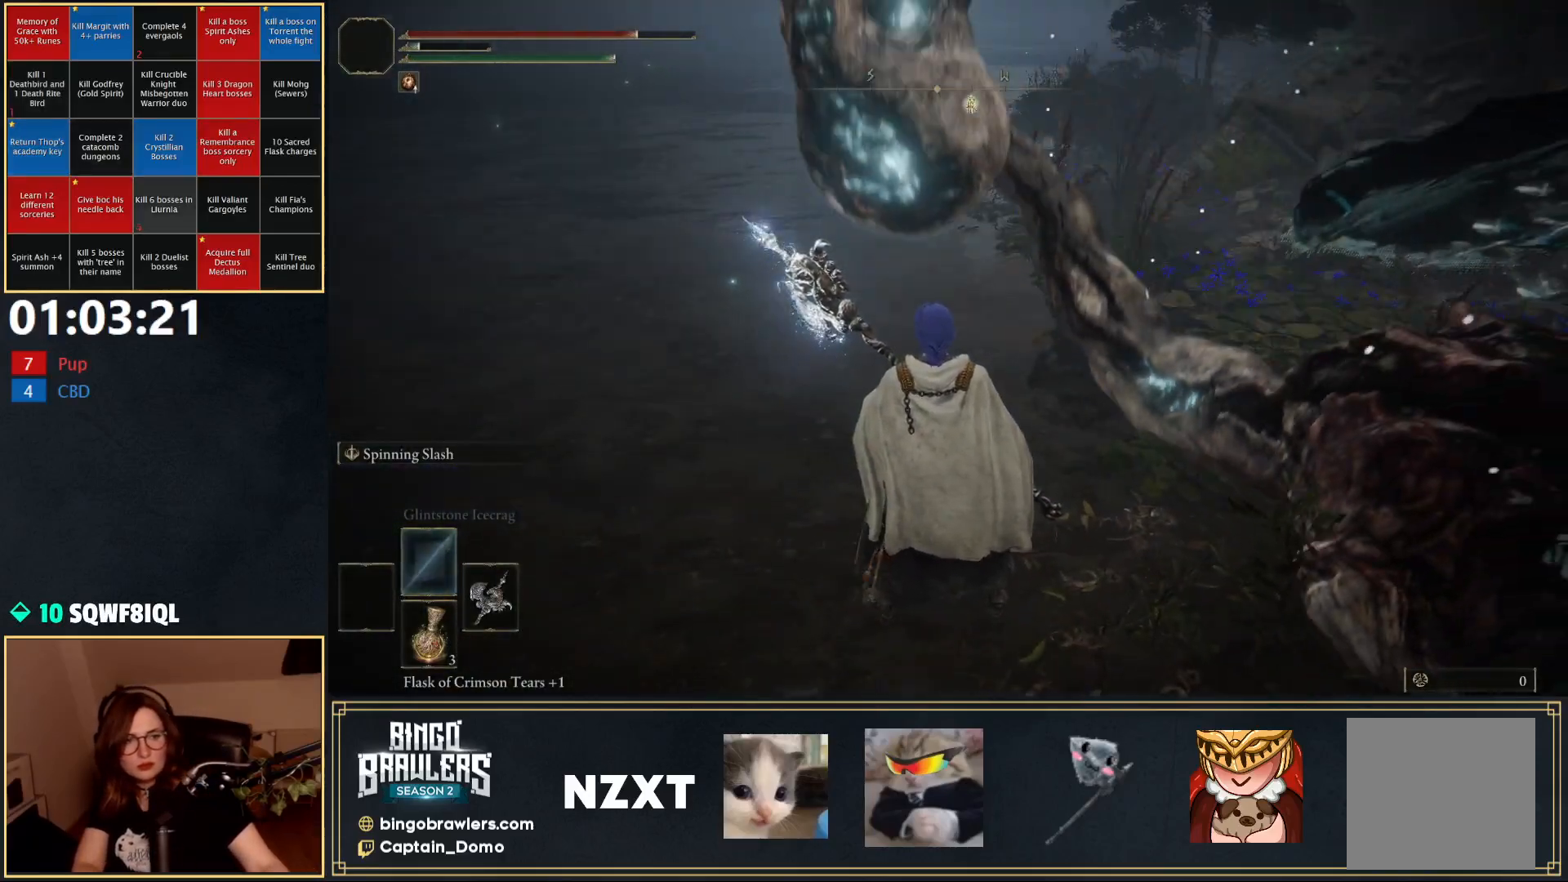
{"buttons": [], "left_stick": "center", "right_stick": "center", "events": []}
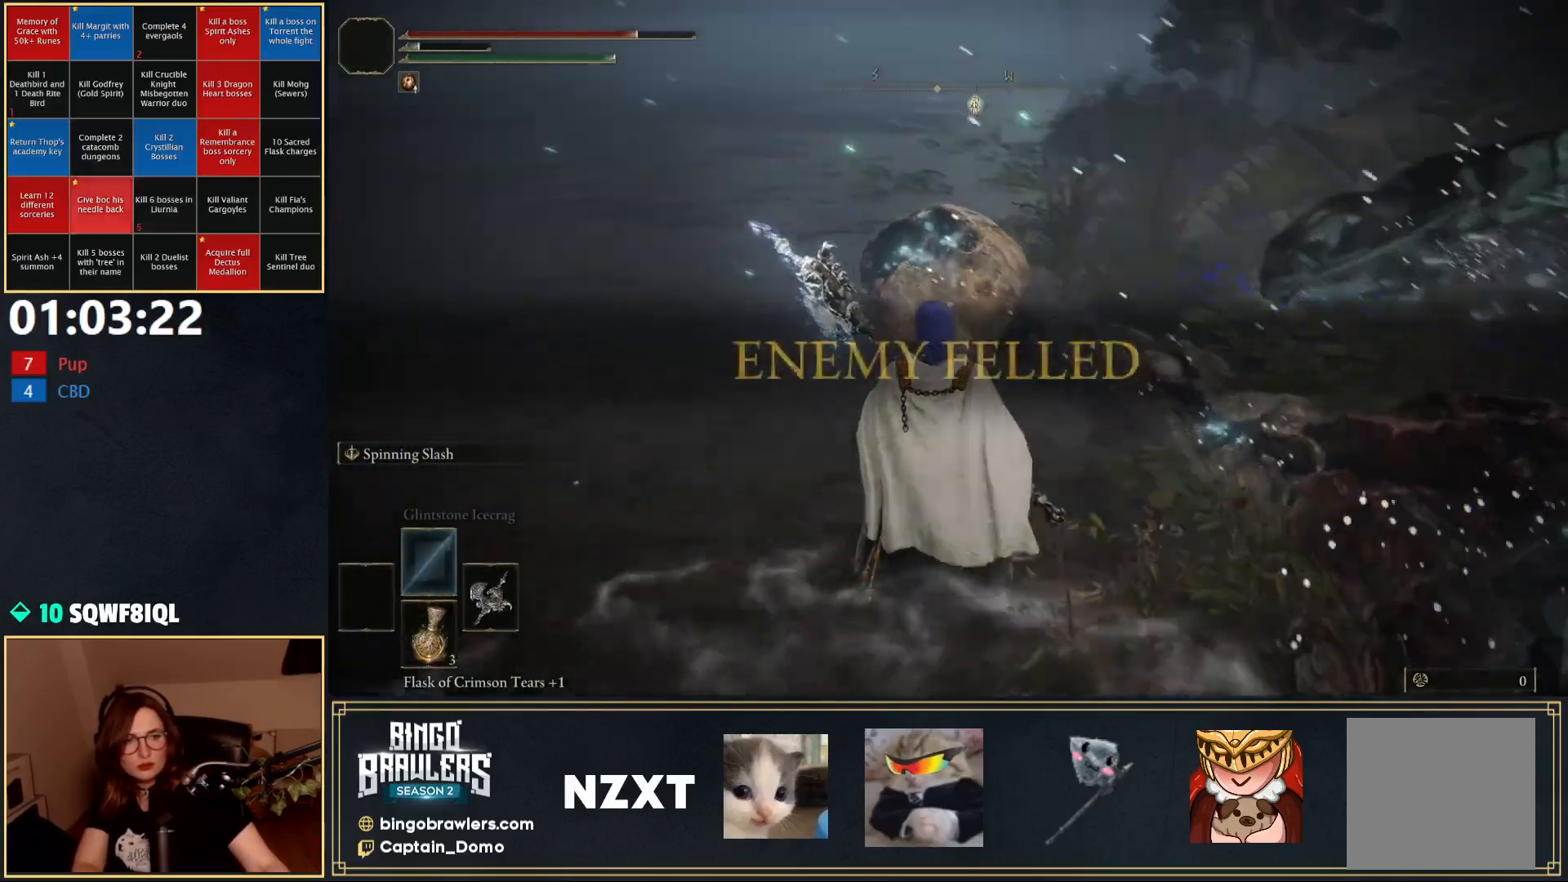
{"buttons": [], "left_stick": "center", "right_stick": "center", "events": []}
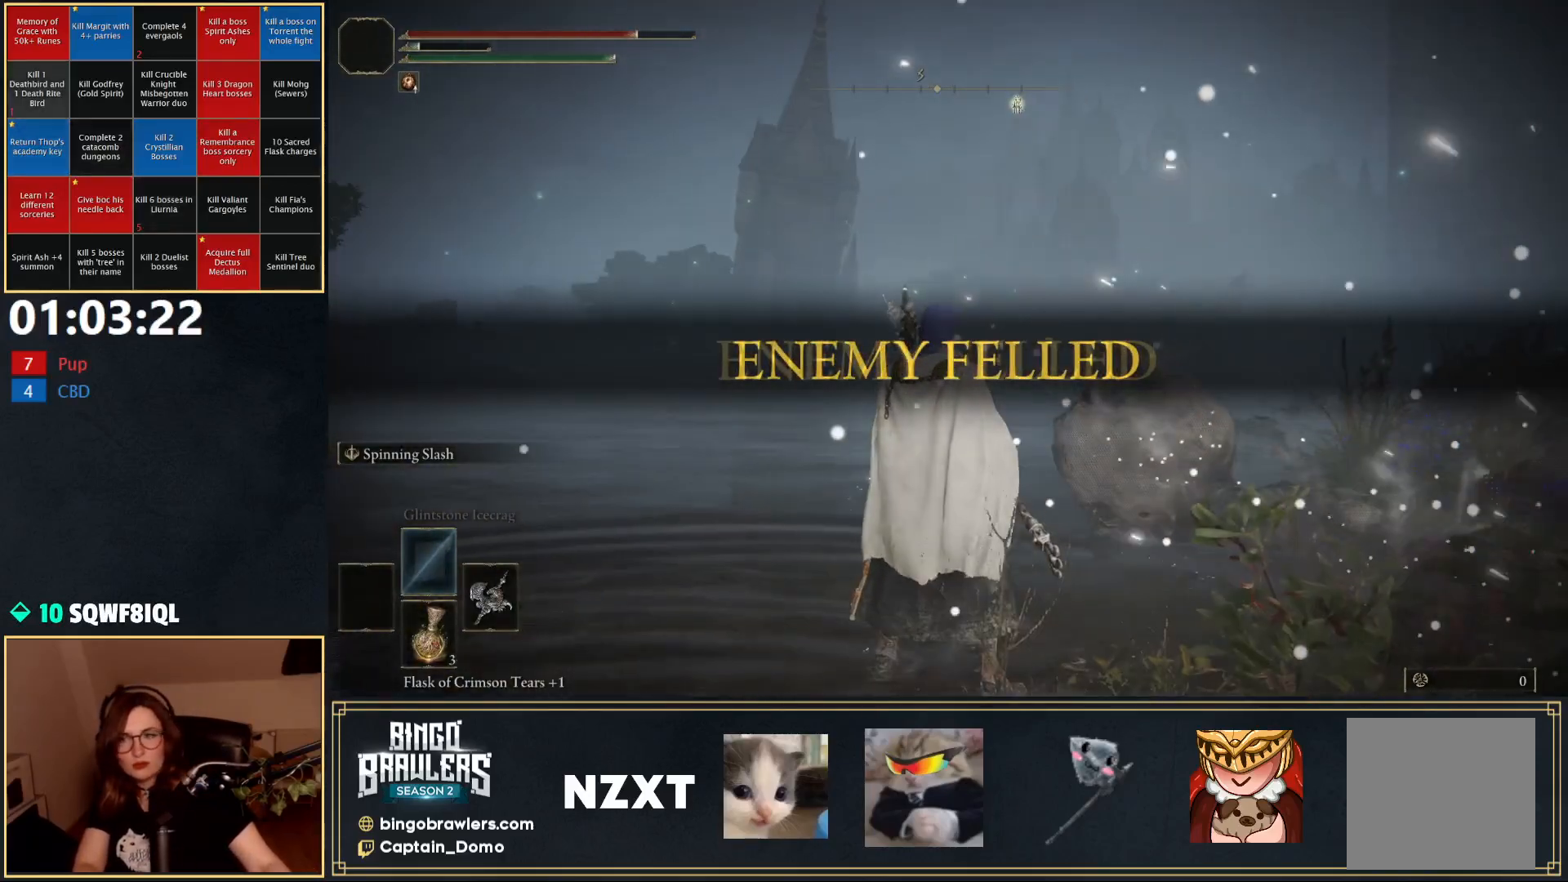
{"buttons": [], "left_stick": "center", "right_stick": "center", "events": []}
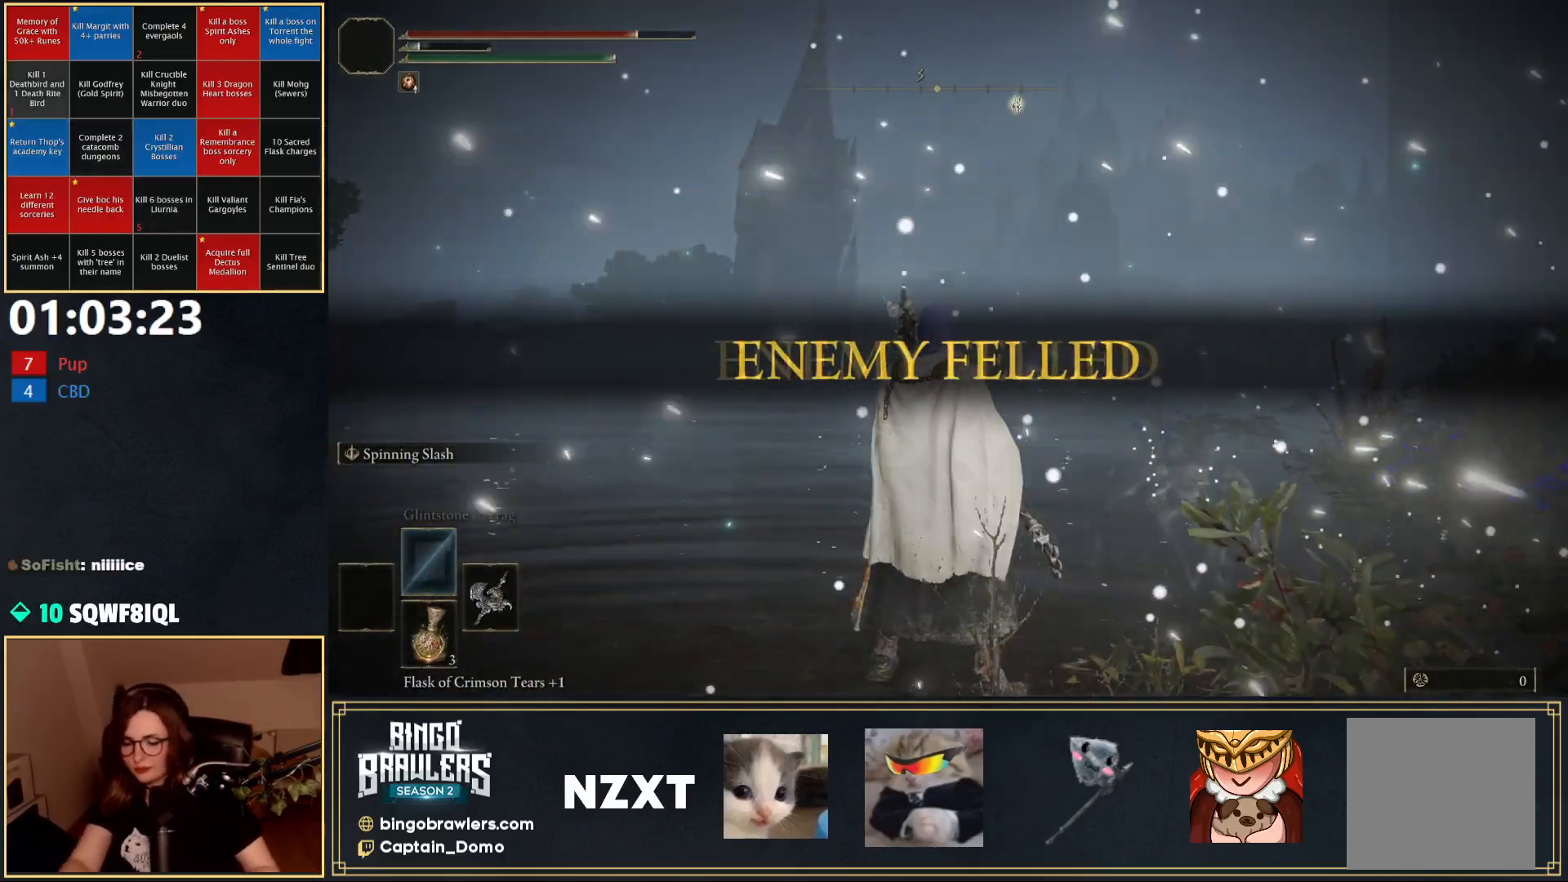
{"buttons": [], "left_stick": "center", "right_stick": "center", "events": []}
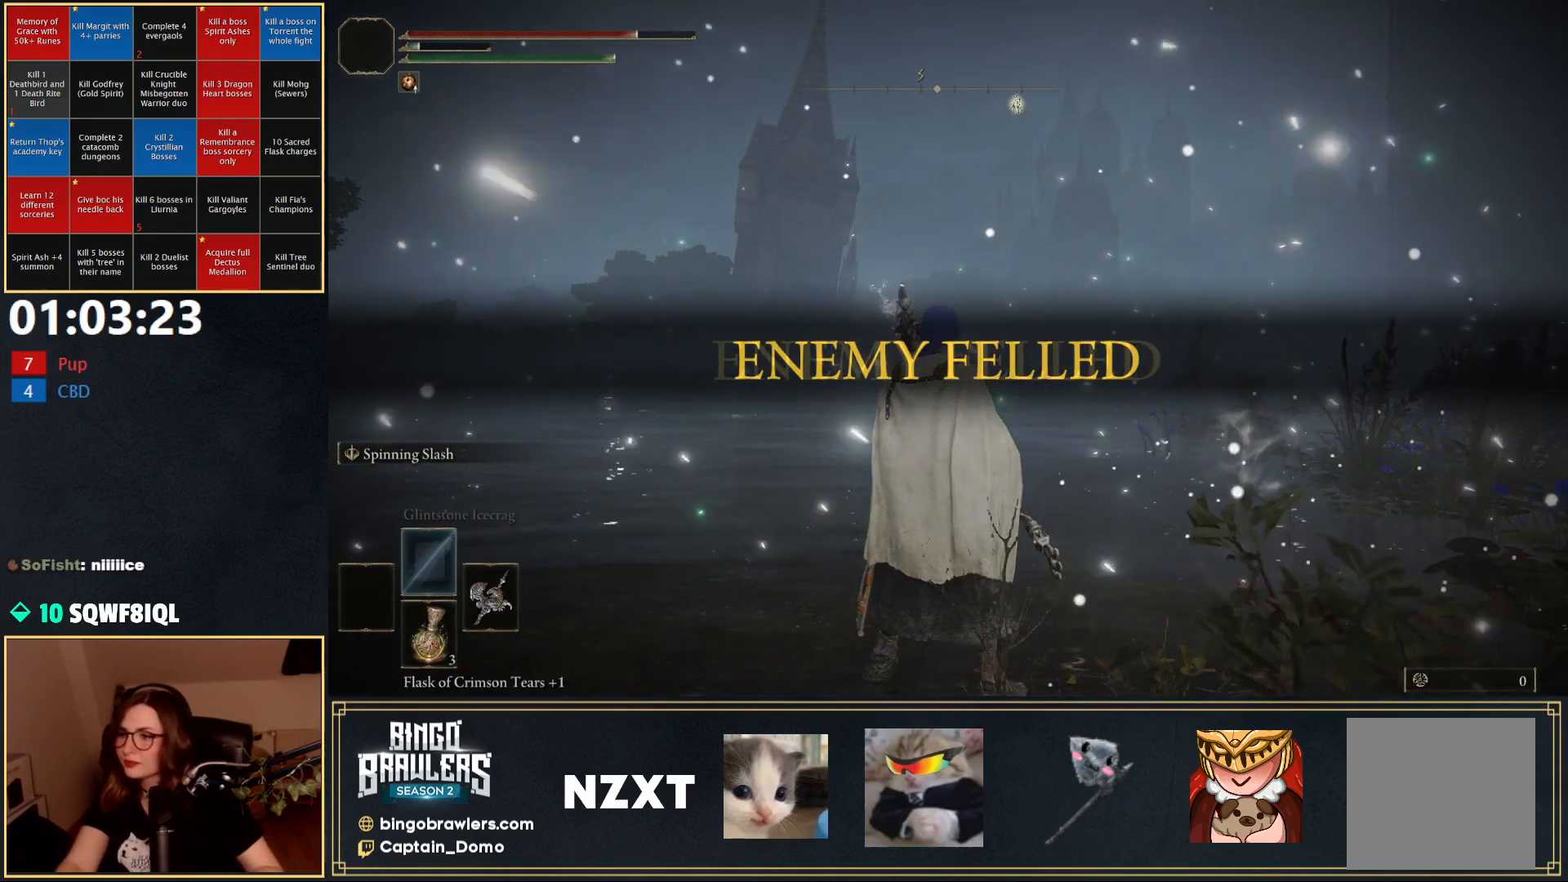
{"buttons": [], "left_stick": "center", "right_stick": "center", "events": []}
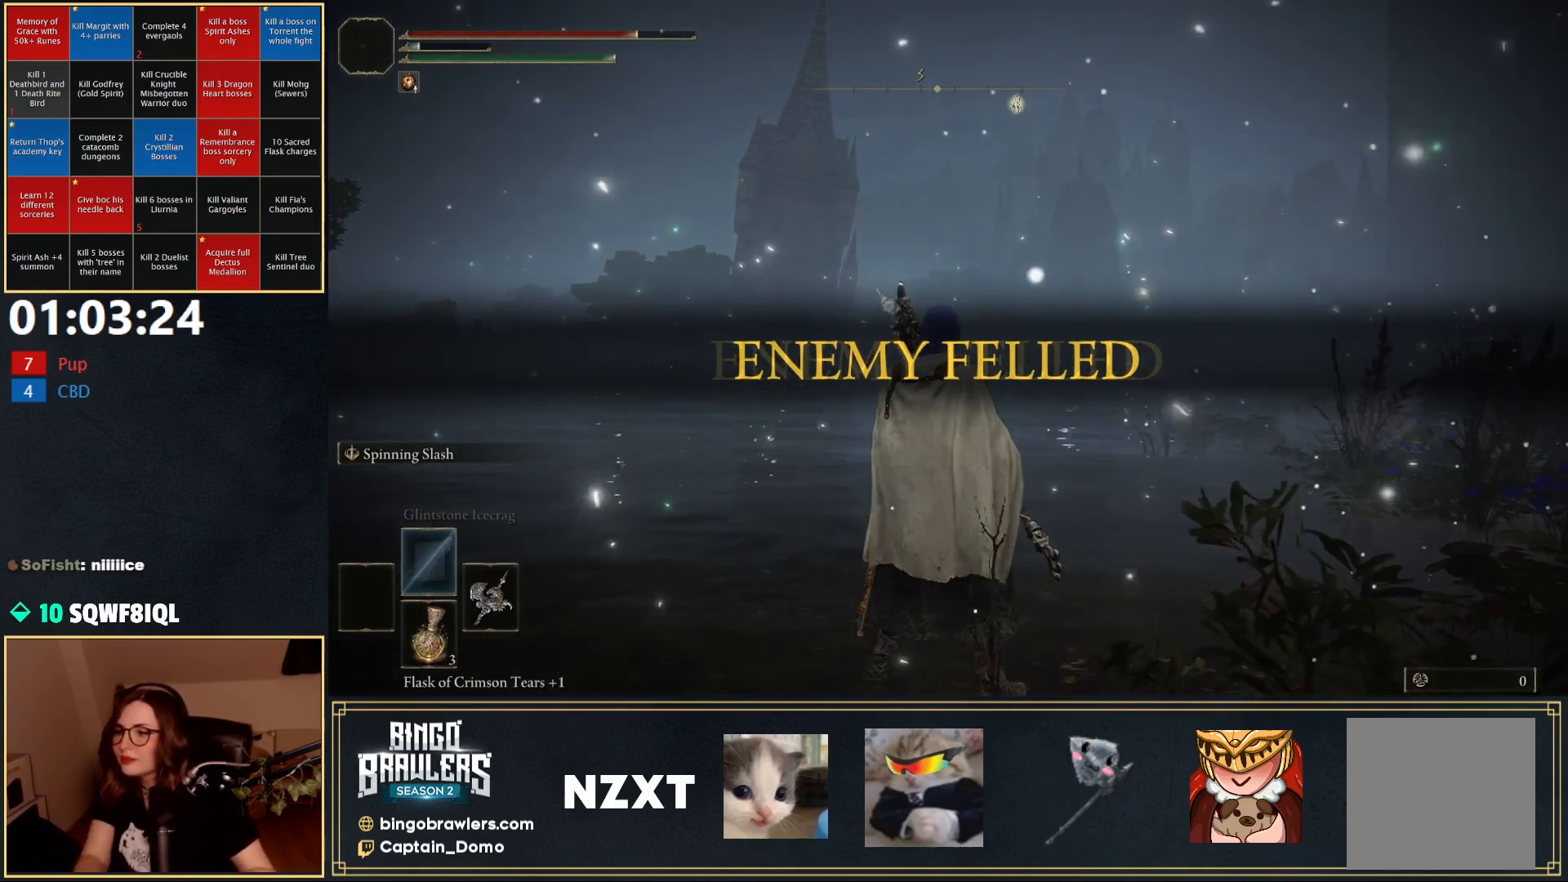
{"buttons": ["SELECT"], "left_stick": "center", "right_stick": "center", "events": [[133, "right_stick", "left"], [250, "right_stick", "center"], [400, "SELECT", "down"]]}
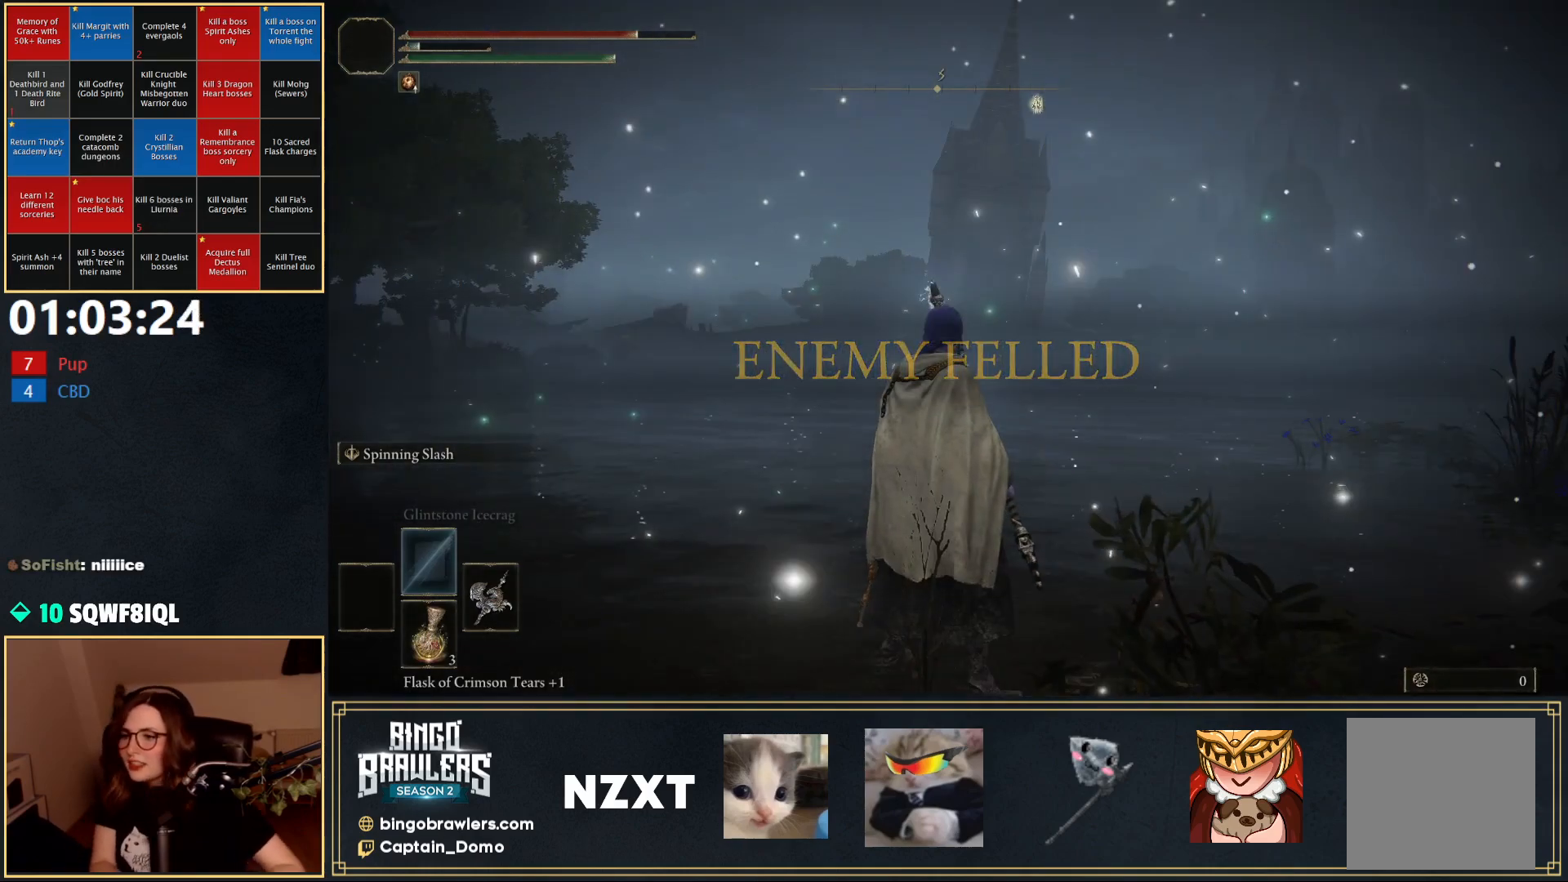
{"buttons": [], "left_stick": "down", "right_stick": "down", "events": [[33, "SELECT", "up"], [417, "right_stick", "down"], [450, "left_stick", "down"]]}
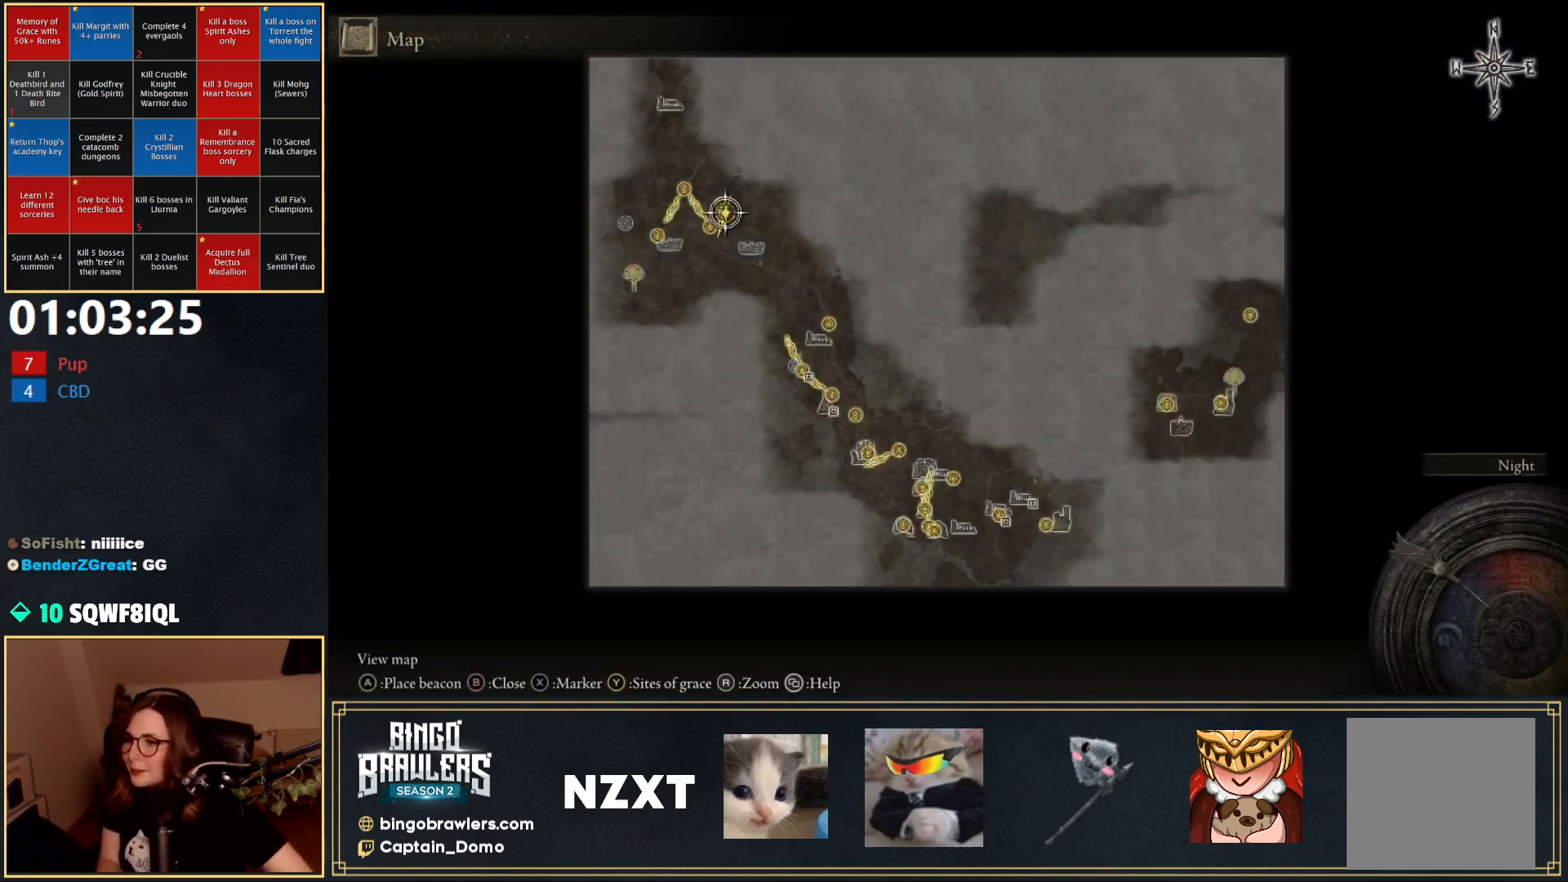
{"buttons": [], "left_stick": "down-right", "right_stick": "down", "events": [[67, "left_stick", "down-left"], [233, "left_stick", "up-left"], [300, "left_stick", "right"], [400, "left_stick", "down-right"]]}
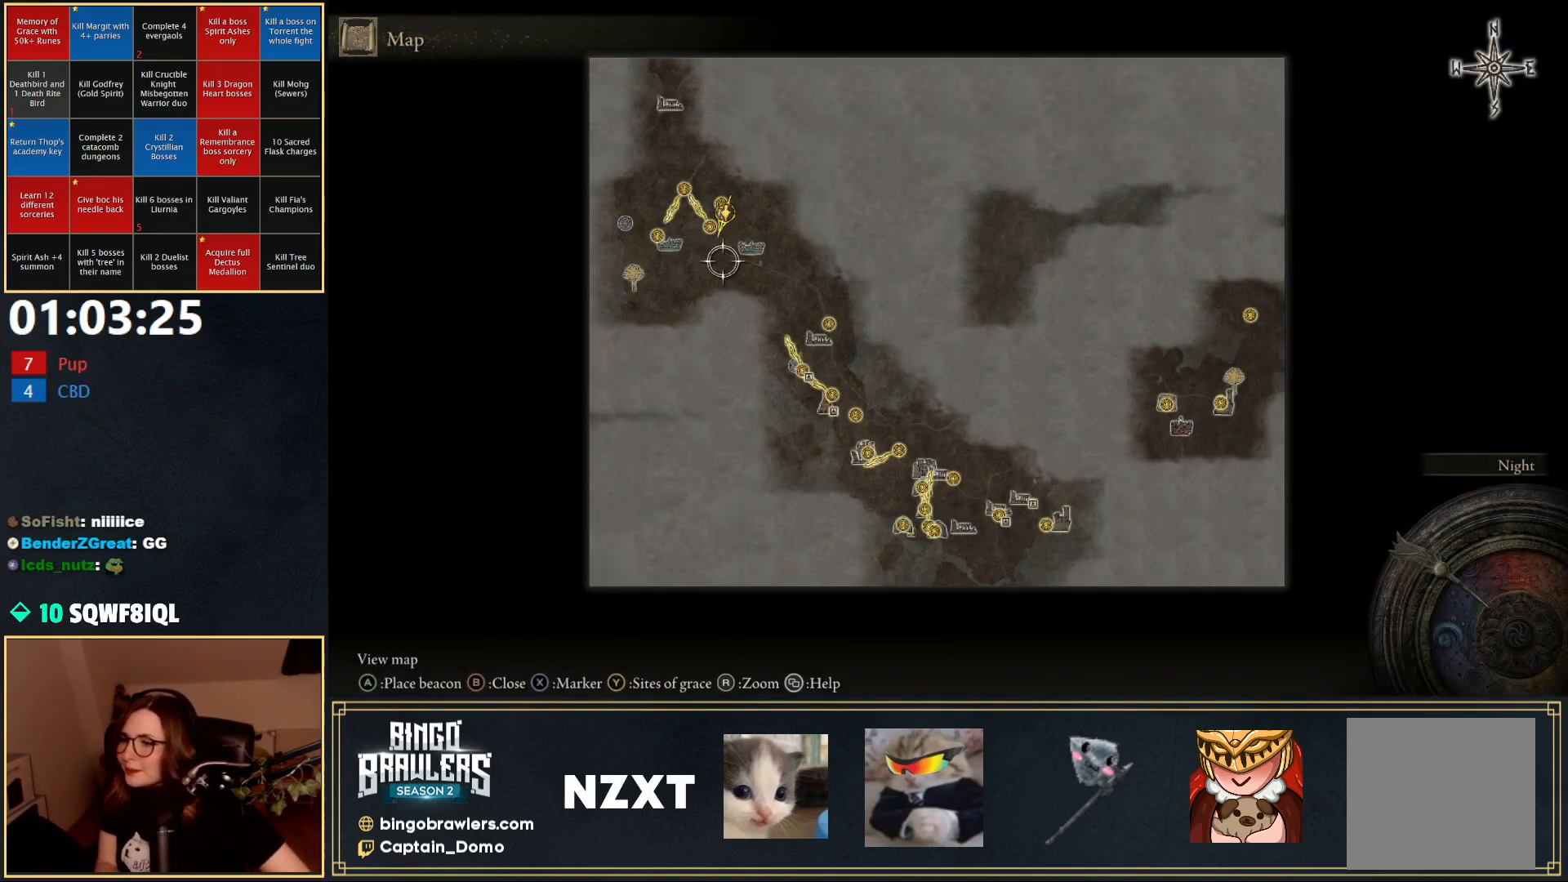
{"buttons": [], "left_stick": "up-left", "right_stick": "center", "events": [[250, "right_stick", "center"], [383, "left_stick", "up-left"]]}
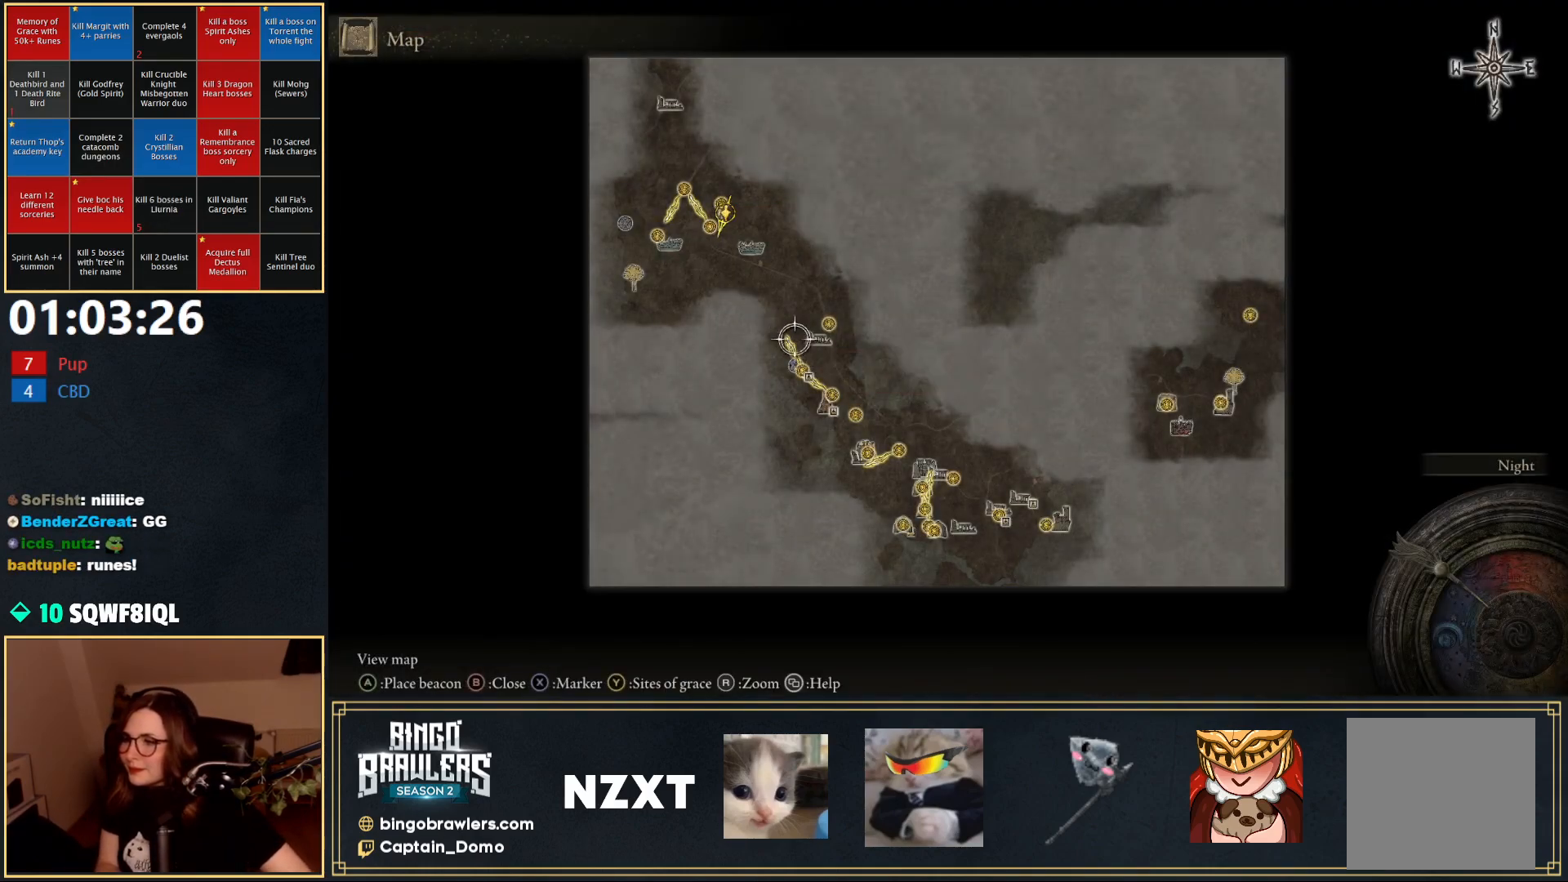
{"buttons": [], "left_stick": "center", "right_stick": "center", "events": [[450, "left_stick", "center"]]}
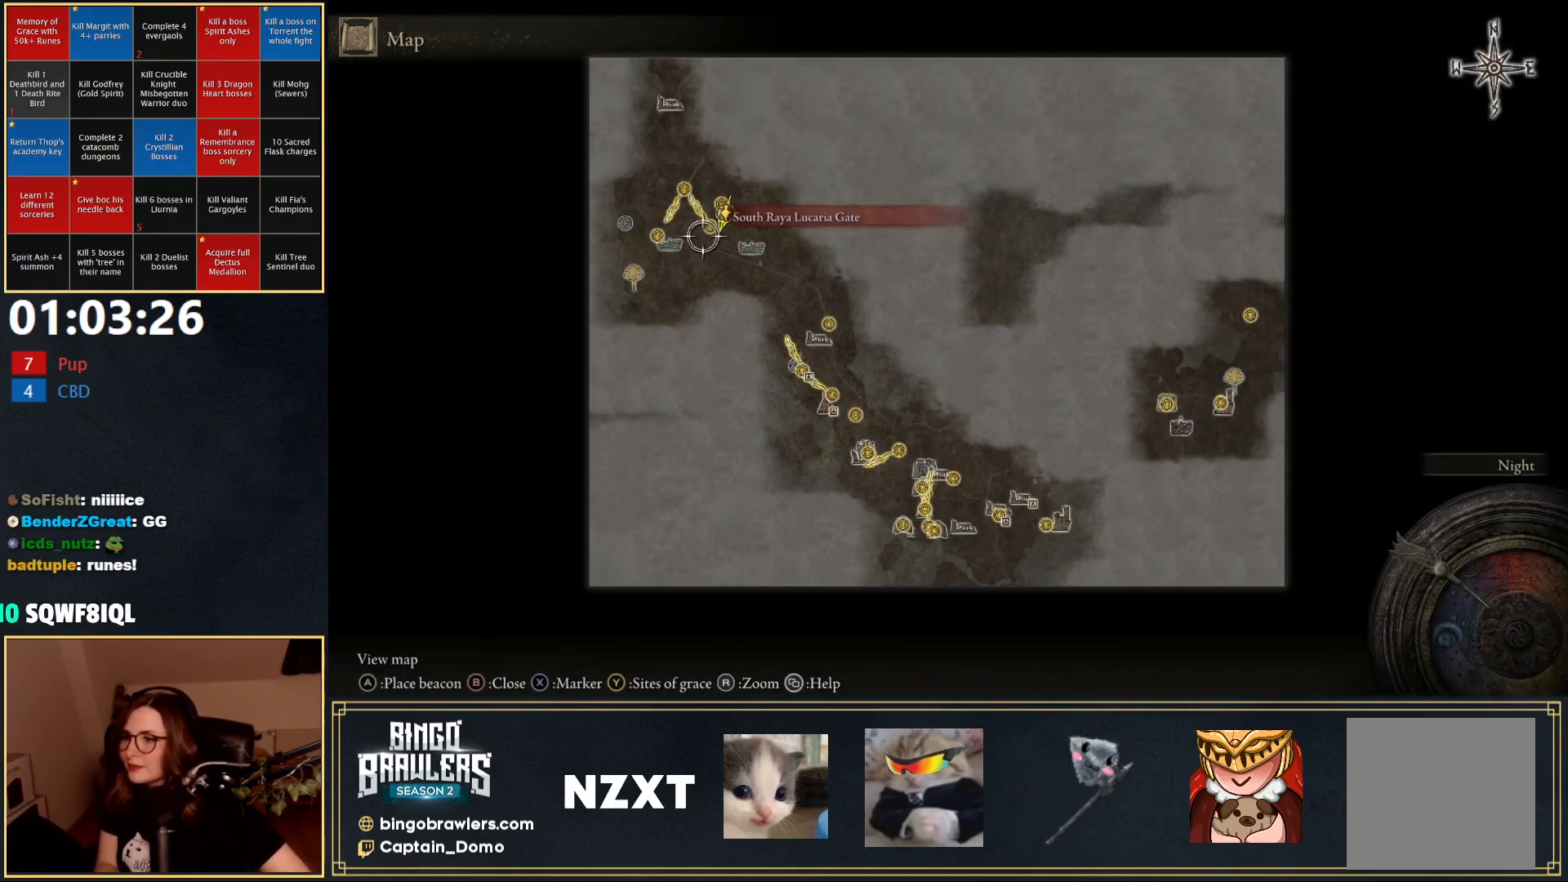
{"buttons": [], "left_stick": "center", "right_stick": "center", "events": []}
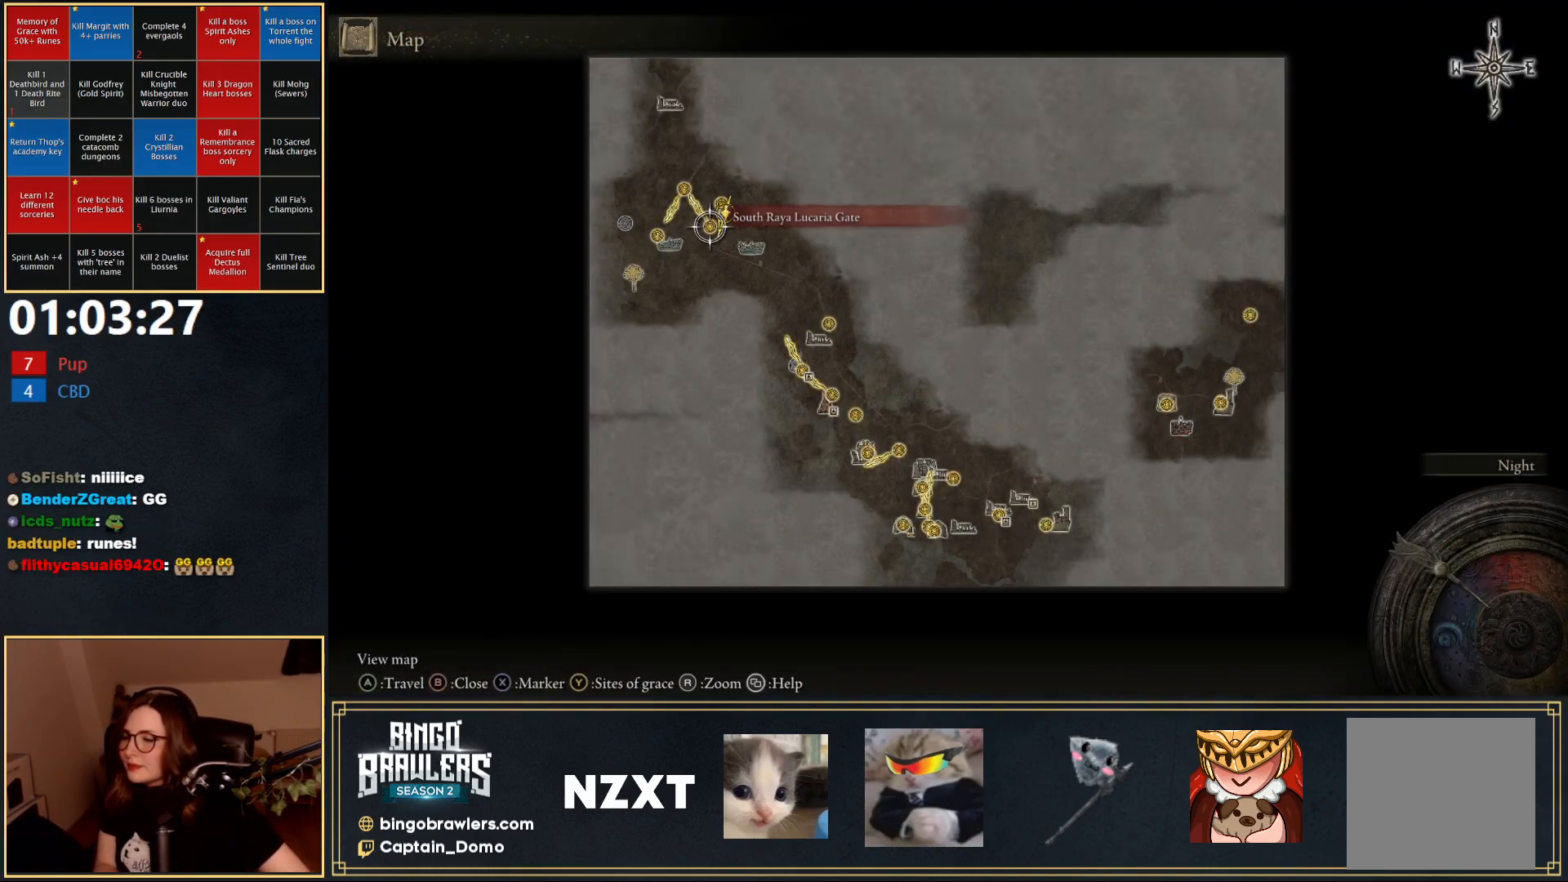
{"buttons": [], "left_stick": "down-right", "right_stick": "center", "events": [[300, "left_stick", "down"], [383, "left_stick", "down-right"]]}
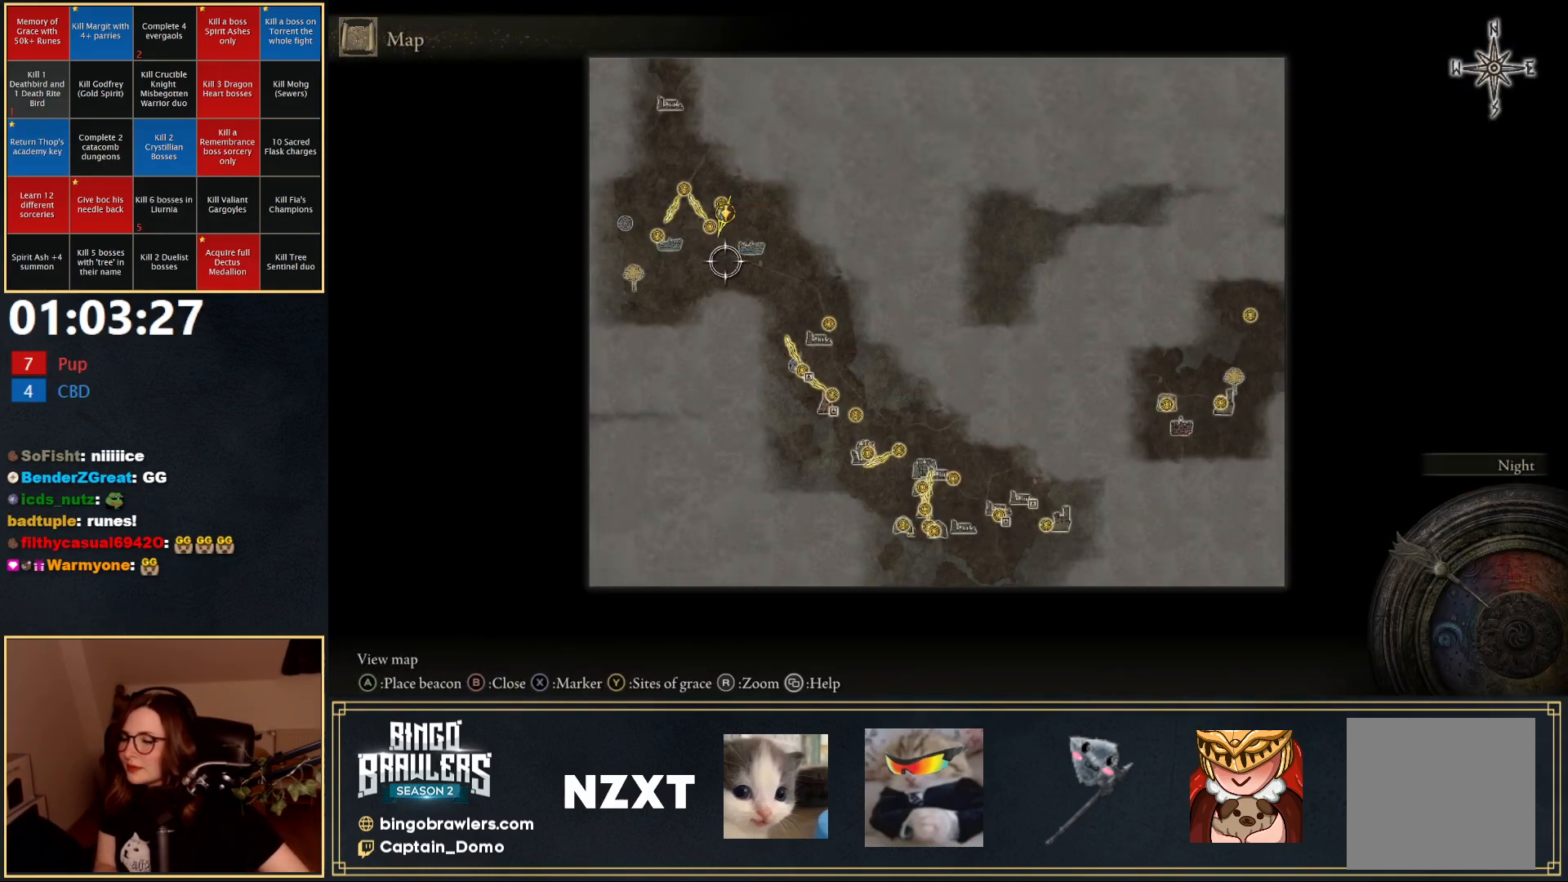
{"buttons": [], "left_stick": "center", "right_stick": "center", "events": [[433, "left_stick", "down-left"], [483, "left_stick", "center"]]}
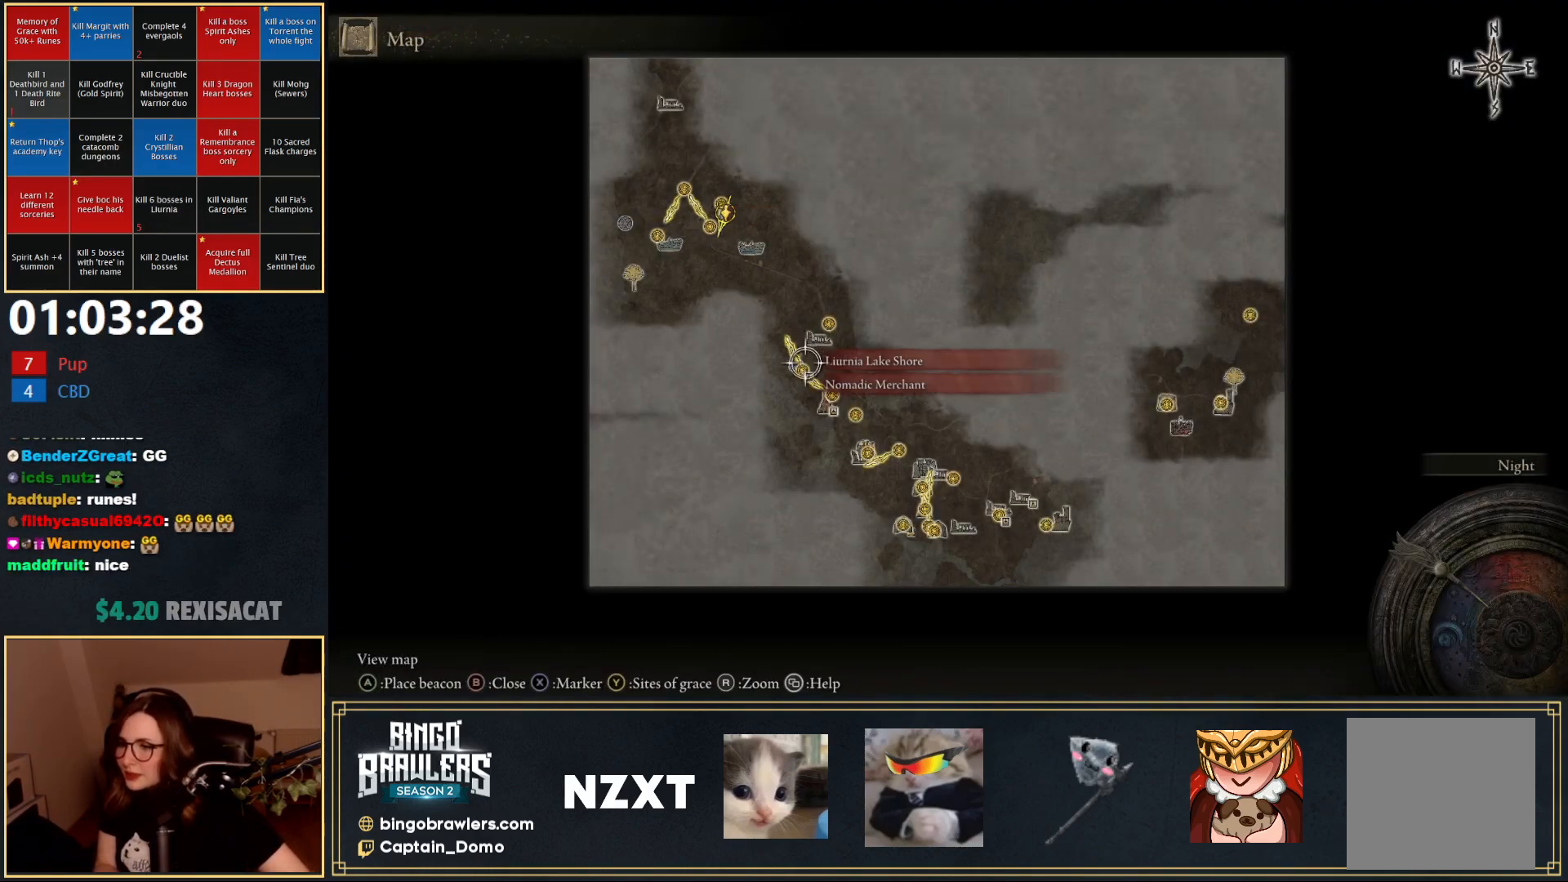
{"buttons": [], "left_stick": "center", "right_stick": "center", "events": []}
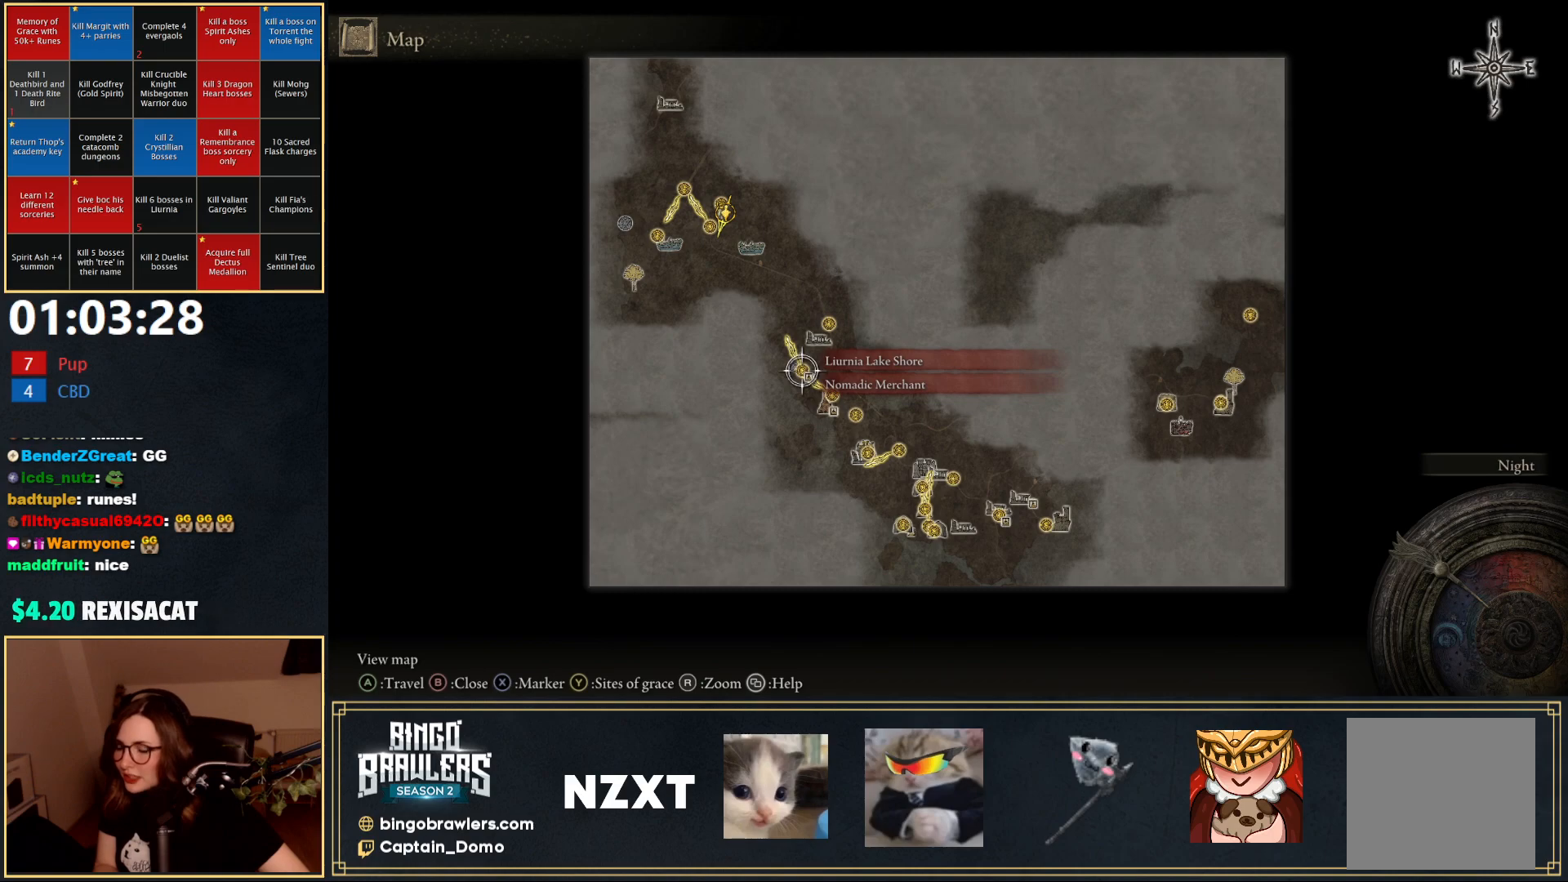
{"buttons": [], "left_stick": "center", "right_stick": "center", "events": [[133, "right_stick", "up"], [267, "right_stick", "center"]]}
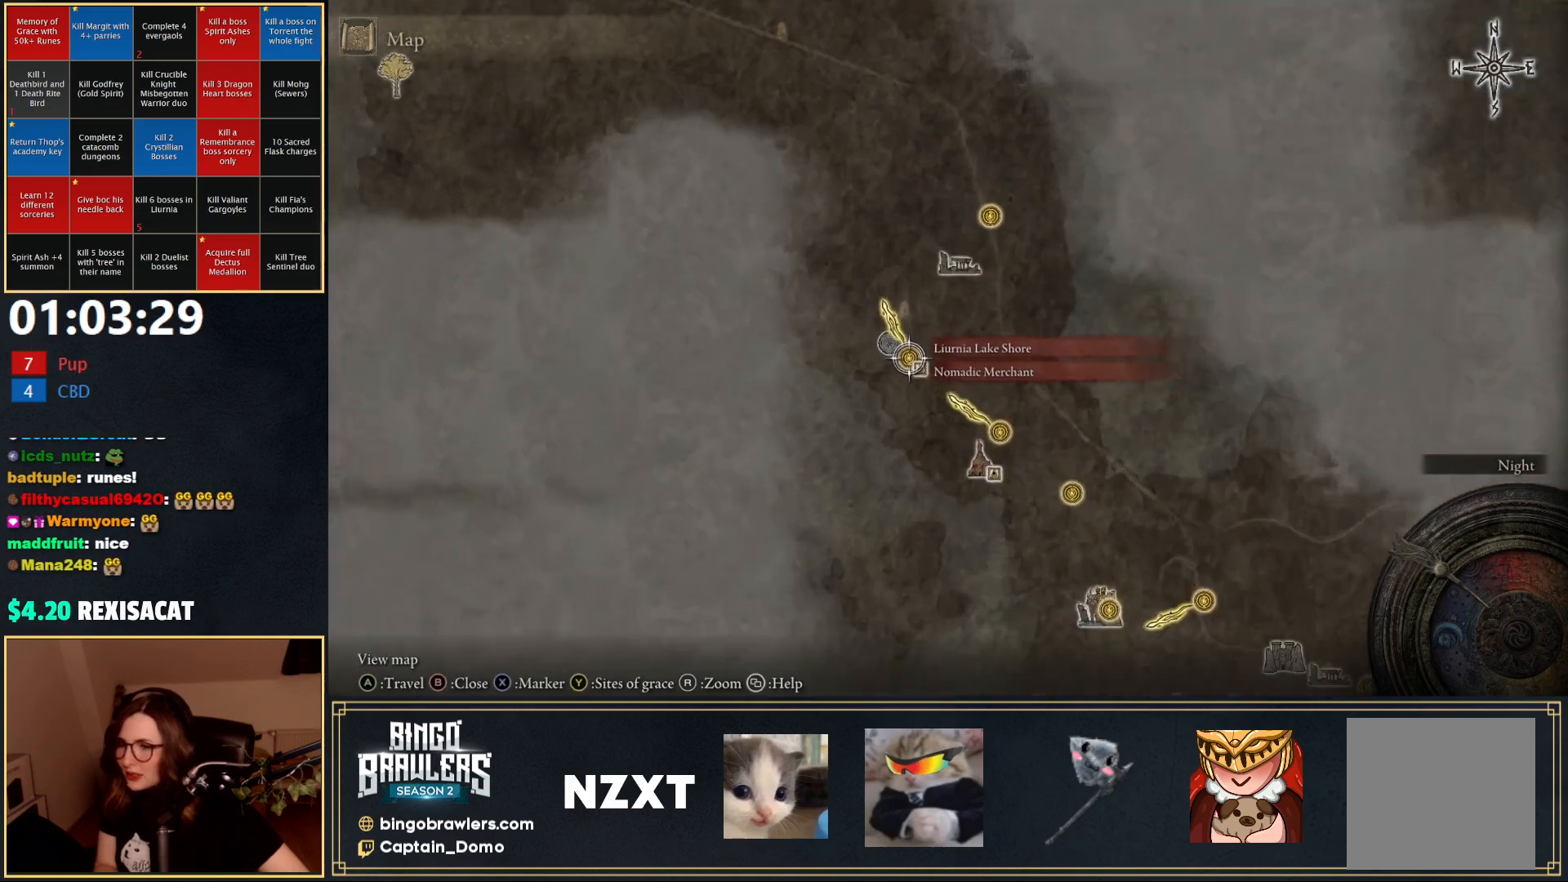
{"buttons": [], "left_stick": "center", "right_stick": "center", "events": []}
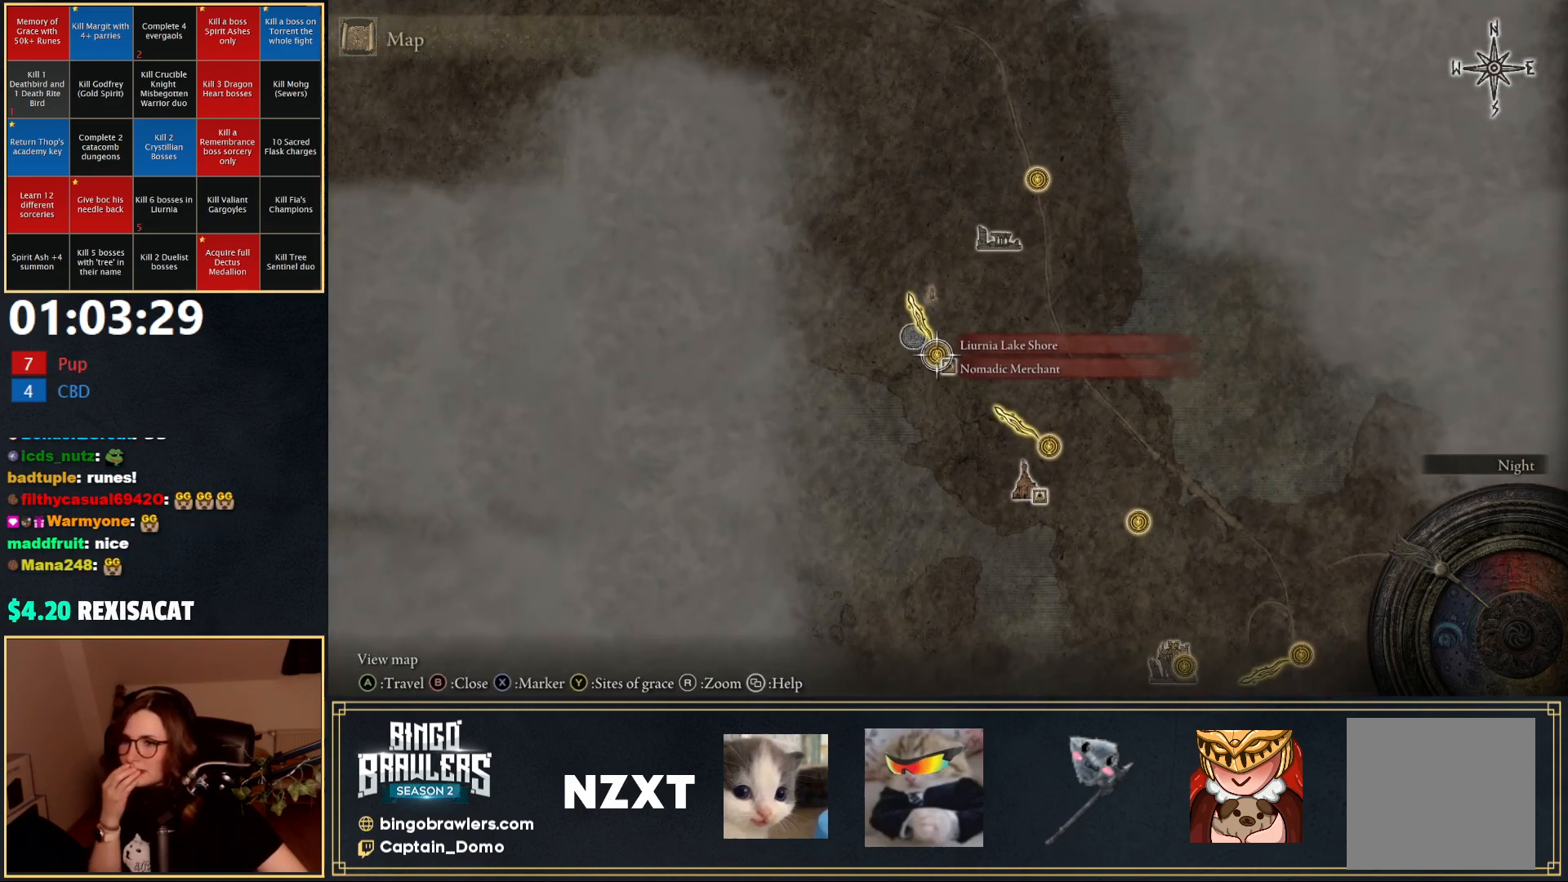
{"buttons": [], "left_stick": "center", "right_stick": "center", "events": []}
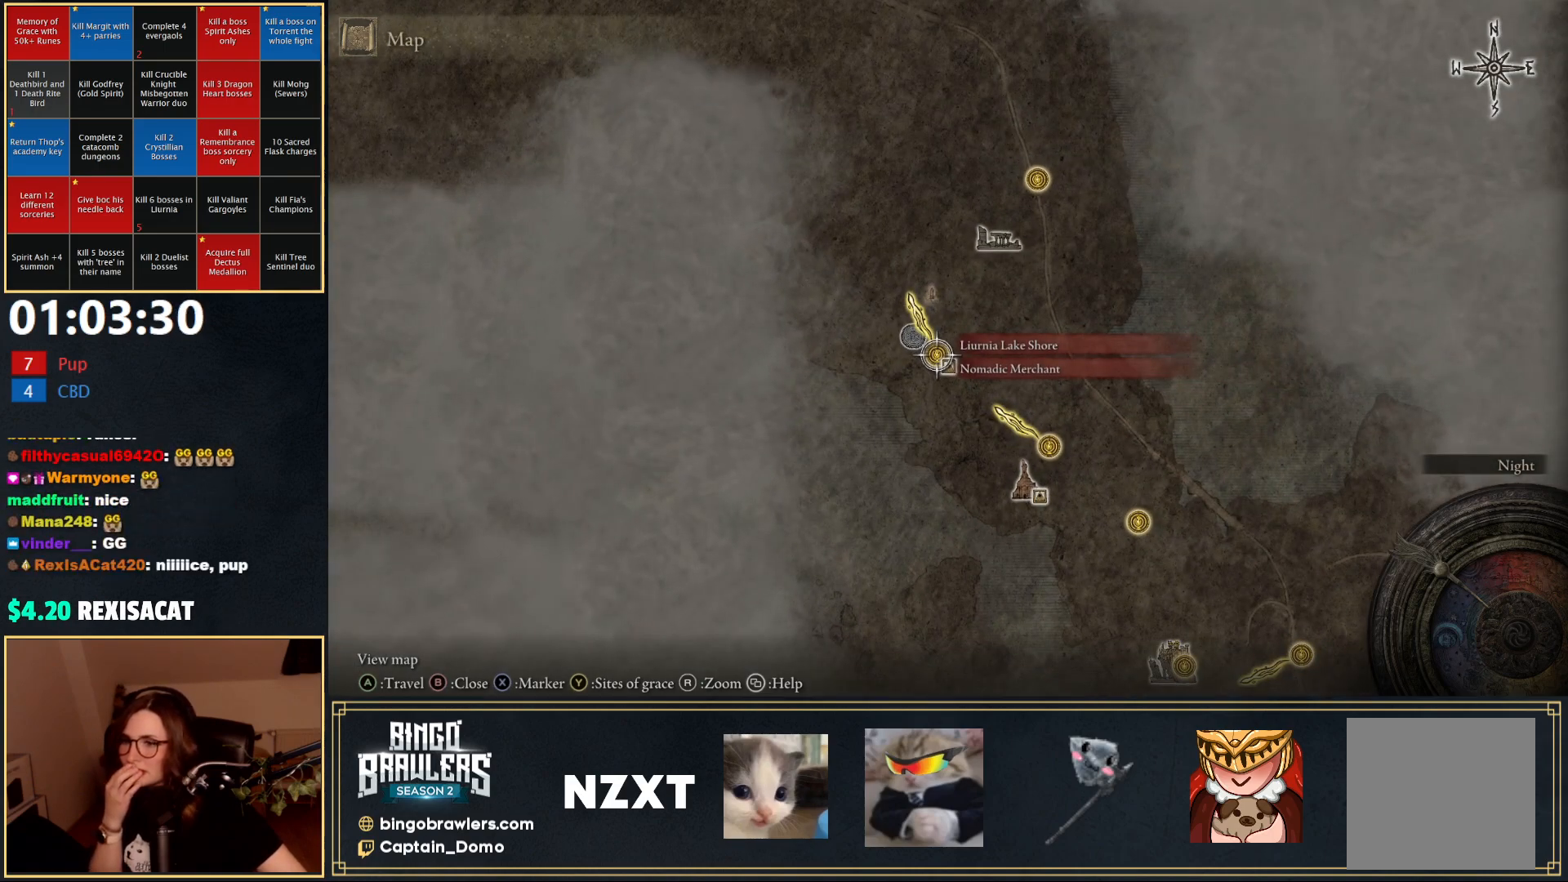
{"buttons": [], "left_stick": "center", "right_stick": "down", "events": [[383, "right_stick", "down"]]}
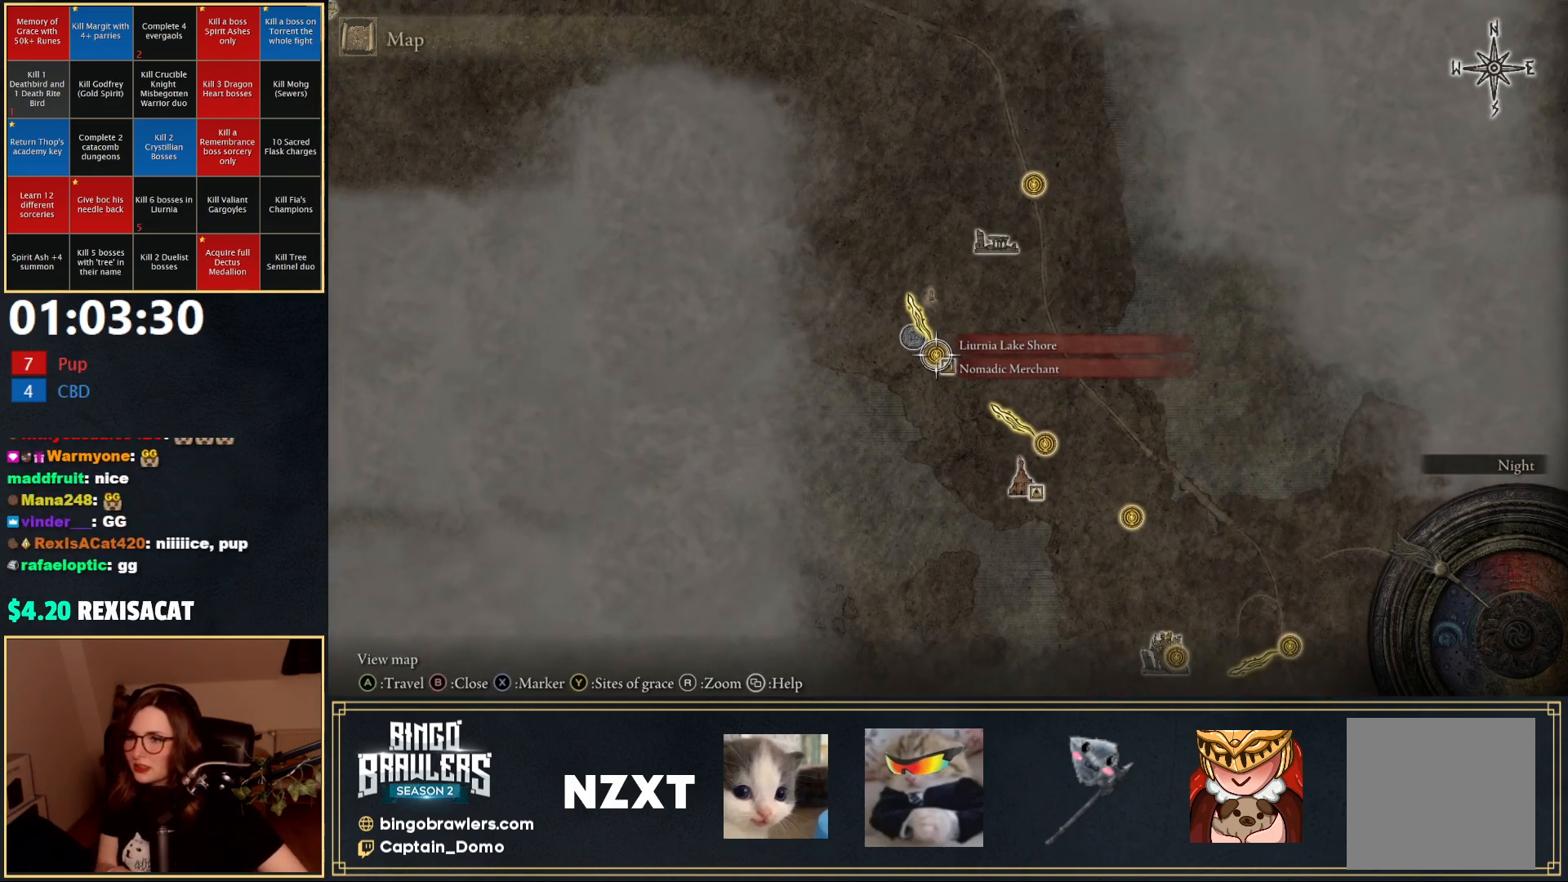
{"buttons": [], "left_stick": "center", "right_stick": "center", "events": [[17, "right_stick", "center"], [83, "left_stick", "up"], [150, "left_stick", "up-right"], [400, "left_stick", "center"]]}
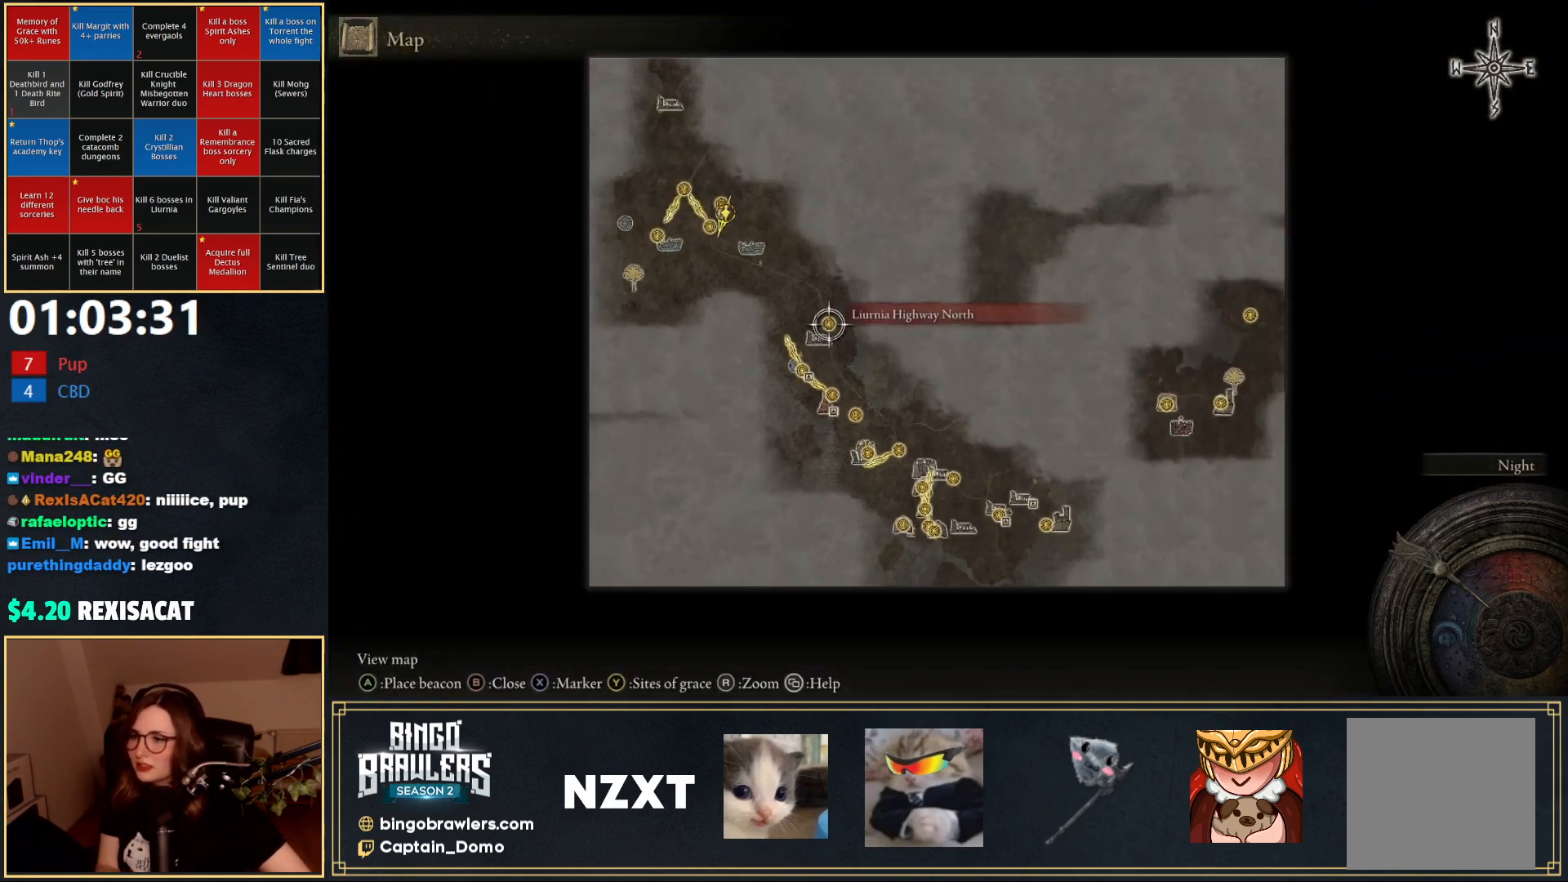
{"buttons": [], "left_stick": "center", "right_stick": "center", "events": []}
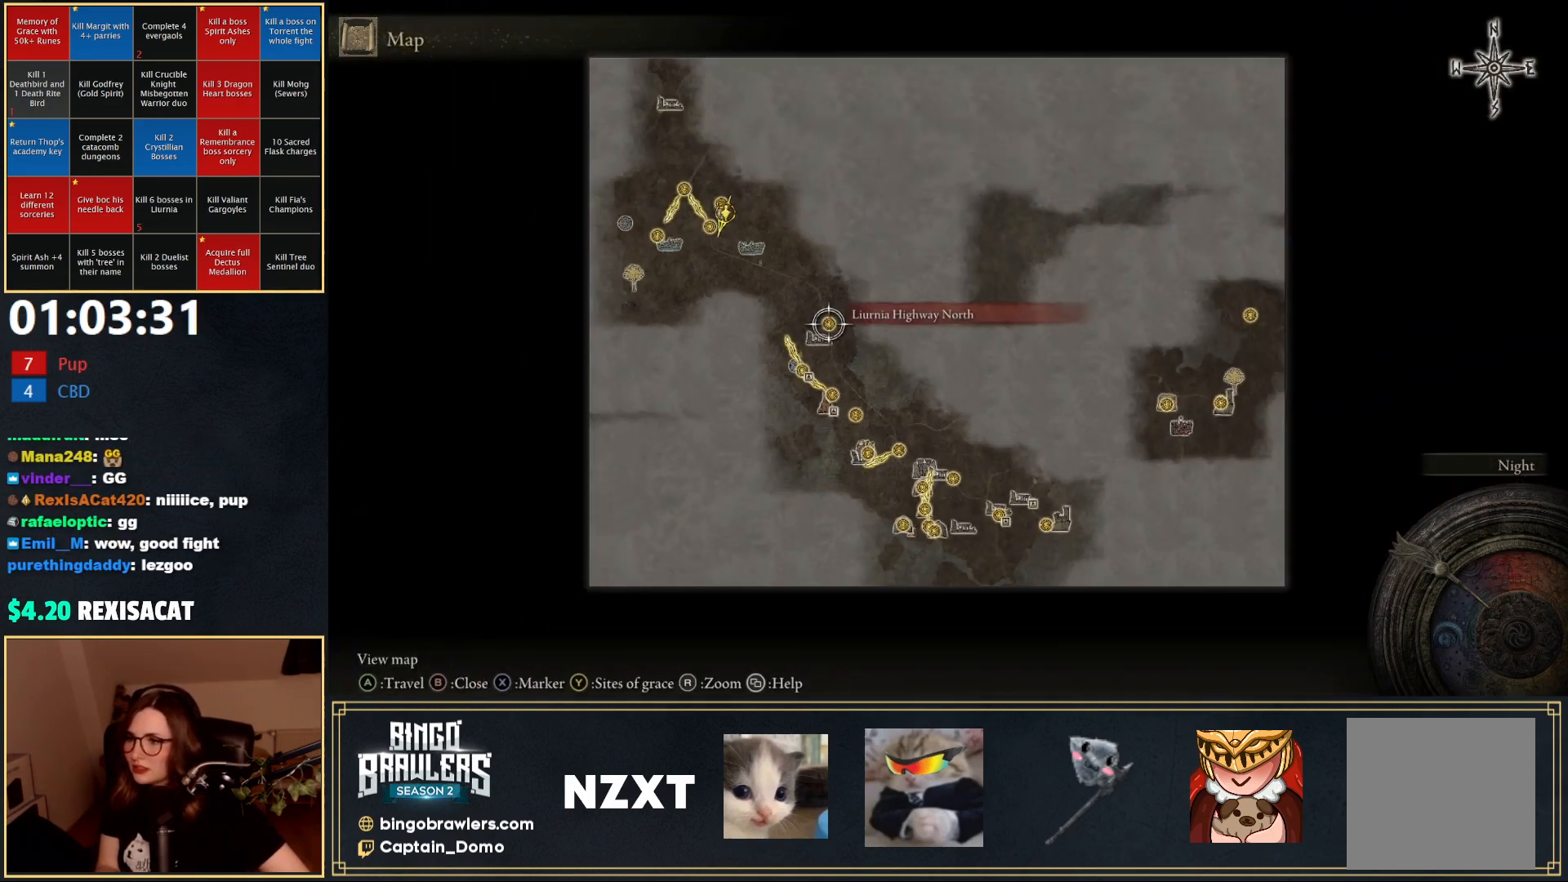
{"buttons": [], "left_stick": "up-left", "right_stick": "center", "events": [[17, "left_stick", "up-left"]]}
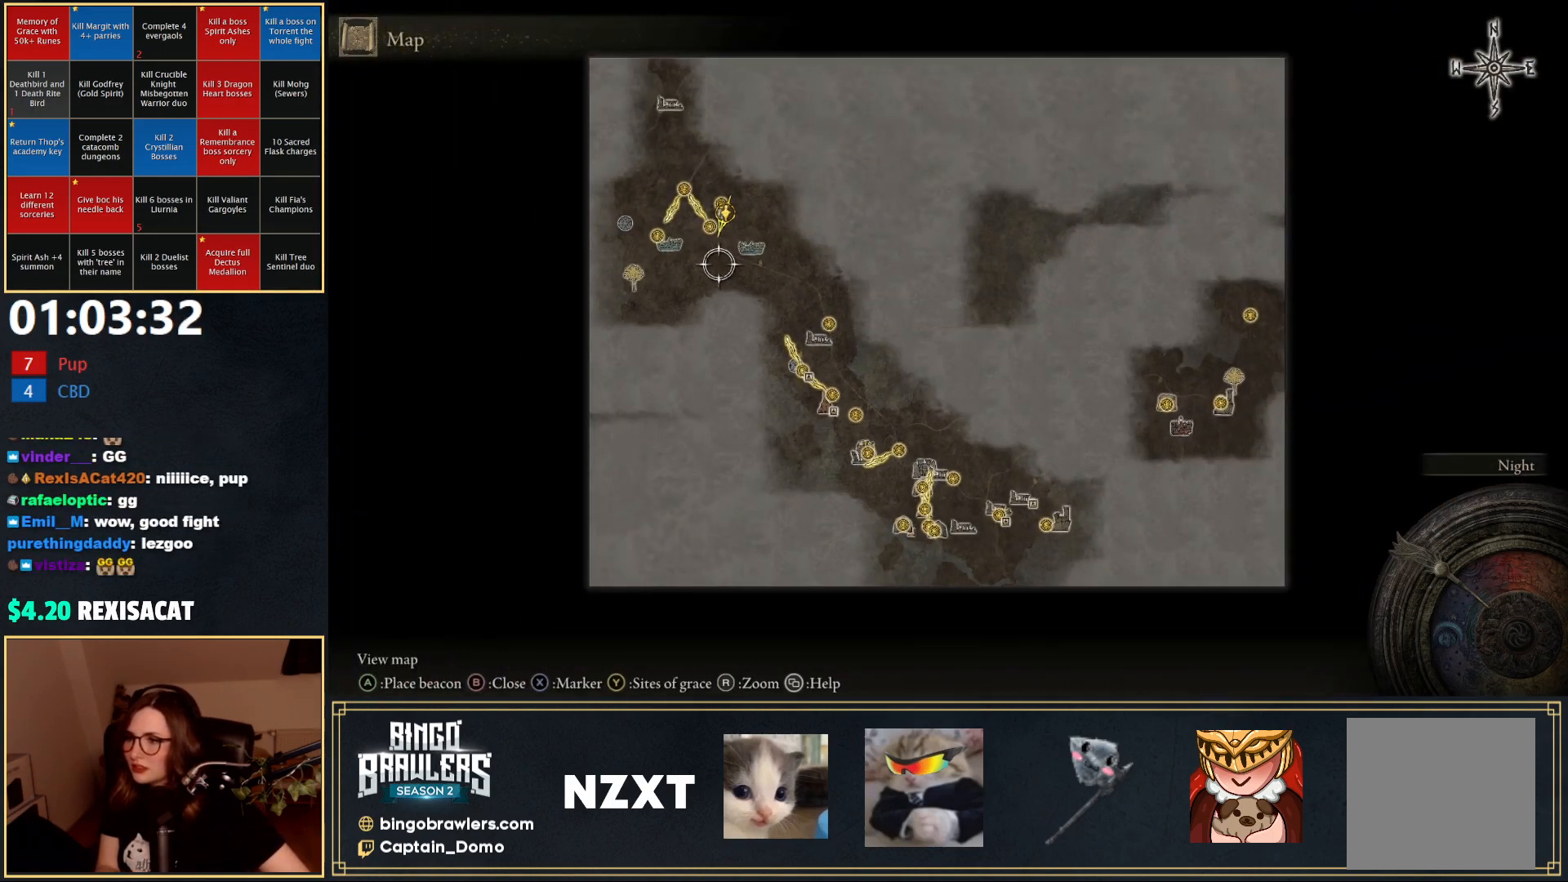
{"buttons": [], "left_stick": "center", "right_stick": "center", "events": [[150, "left_stick", "center"]]}
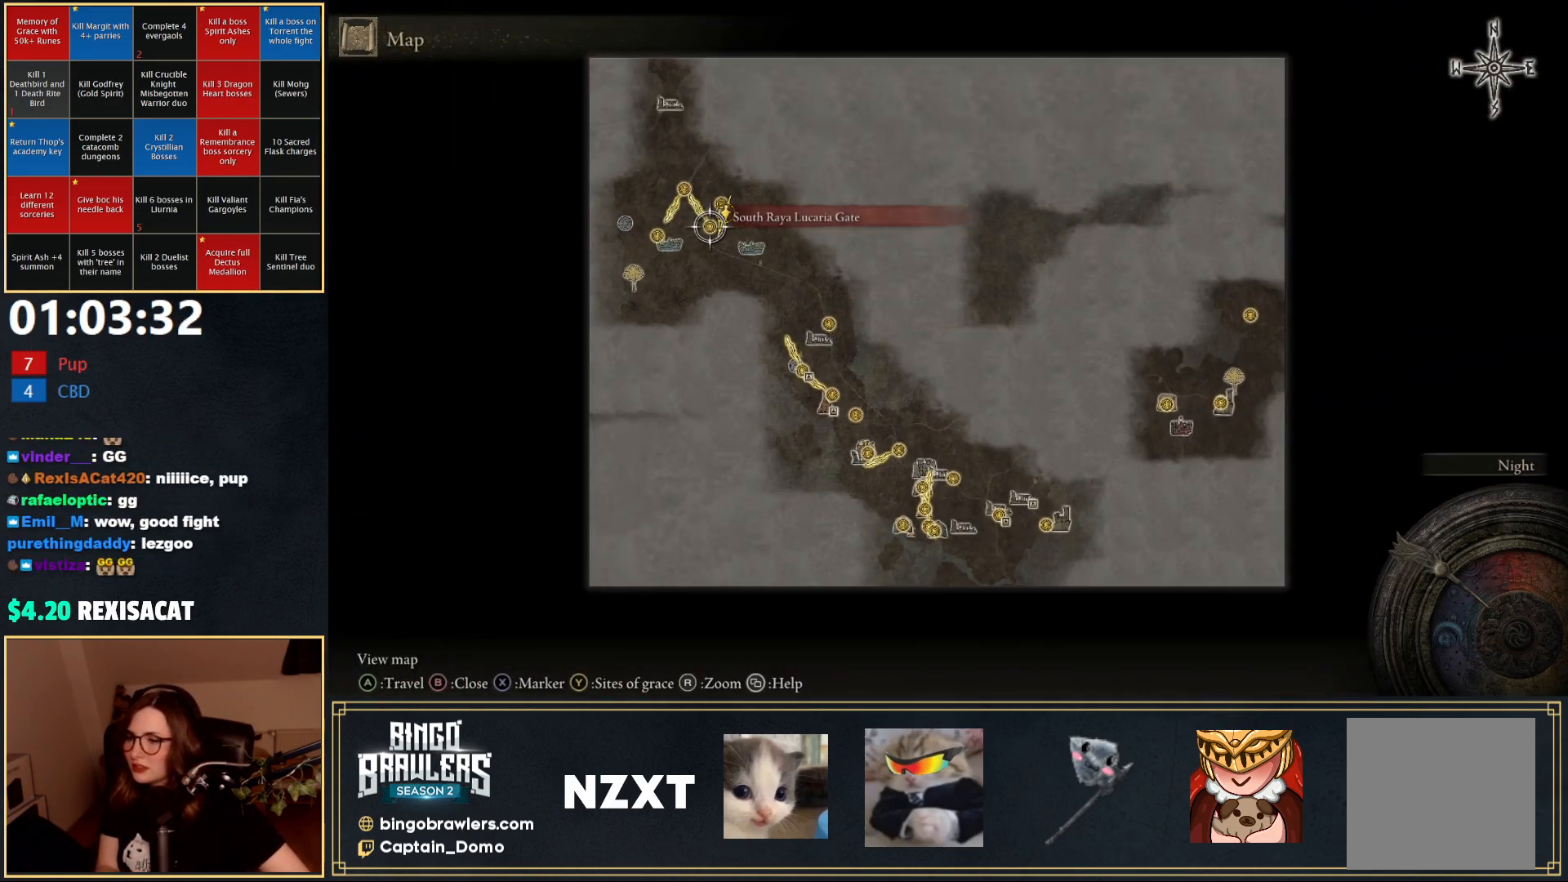
{"buttons": ["START"], "left_stick": "center", "right_stick": "center", "events": [[400, "START", "down"]]}
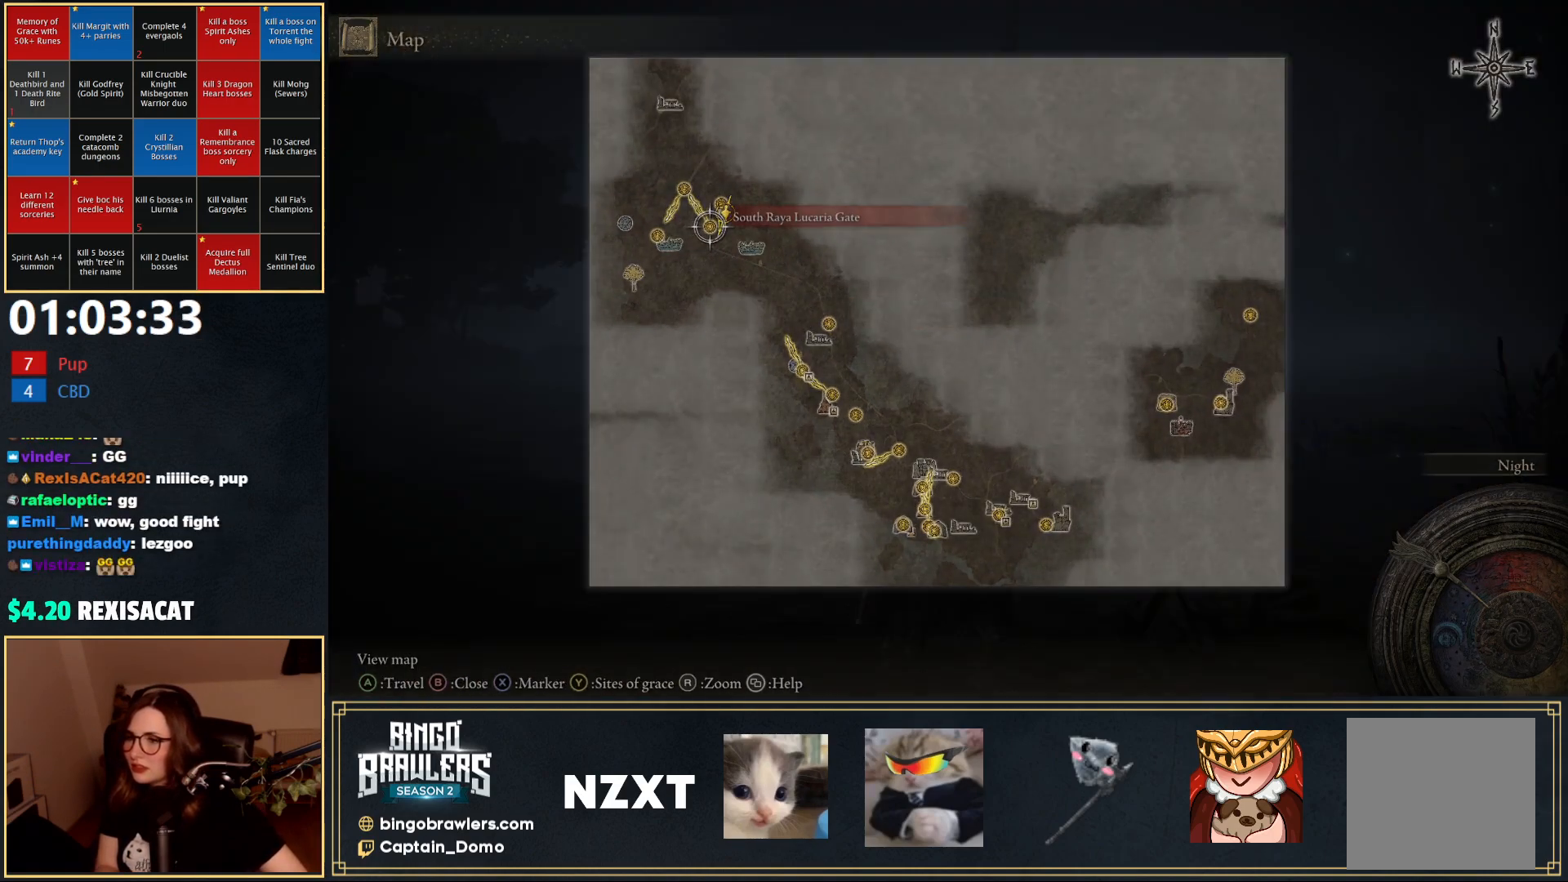
{"buttons": ["Y", "DPAD_UP"], "left_stick": "up-left", "right_stick": "center", "events": [[17, "START", "up"], [100, "left_stick", "up-left"], [200, "Y", "down"], [433, "DPAD_UP", "down"]]}
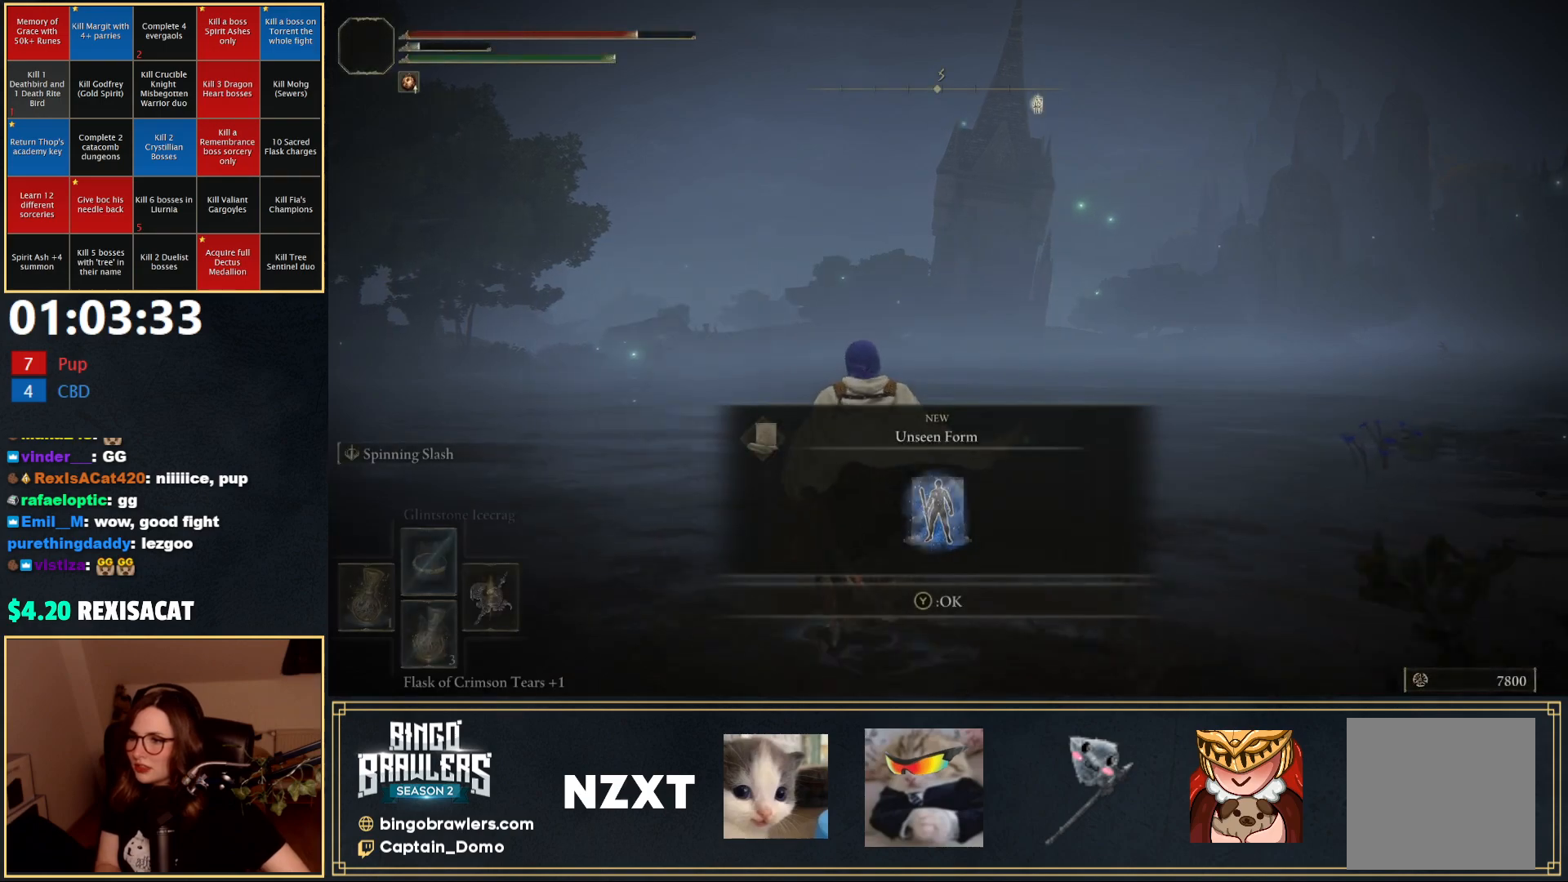
{"buttons": [], "left_stick": "up-left", "right_stick": "center", "events": [[67, "DPAD_UP", "up"], [217, "Y", "up"], [400, "Y", "down"], [467, "Y", "up"]]}
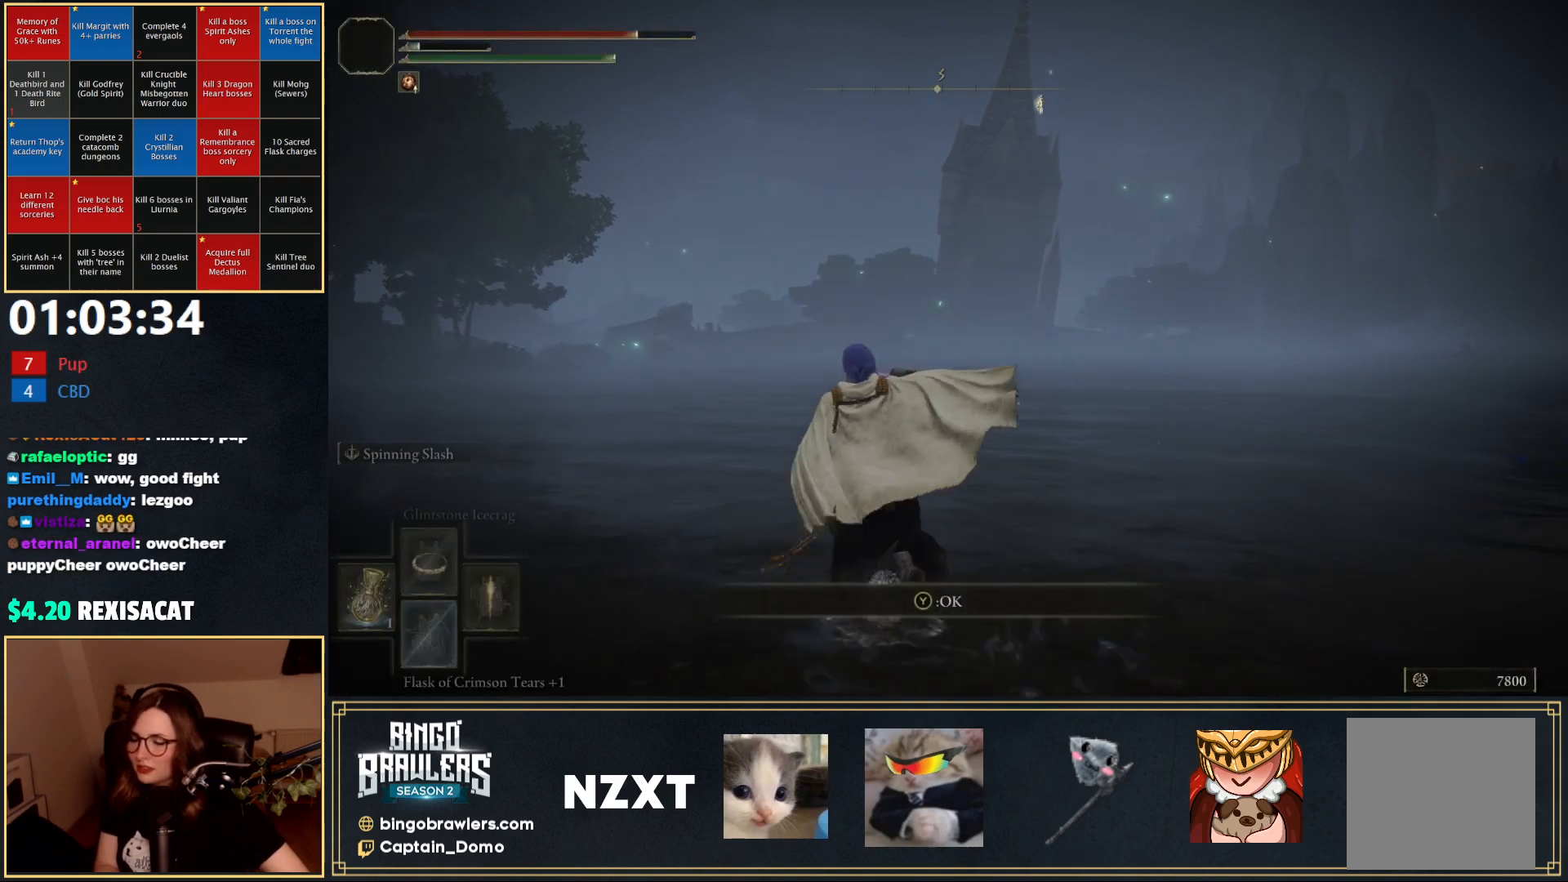
{"buttons": [], "left_stick": "up", "right_stick": "center", "events": [[267, "right_stick", "left"], [350, "left_stick", "up"], [467, "right_stick", "center"]]}
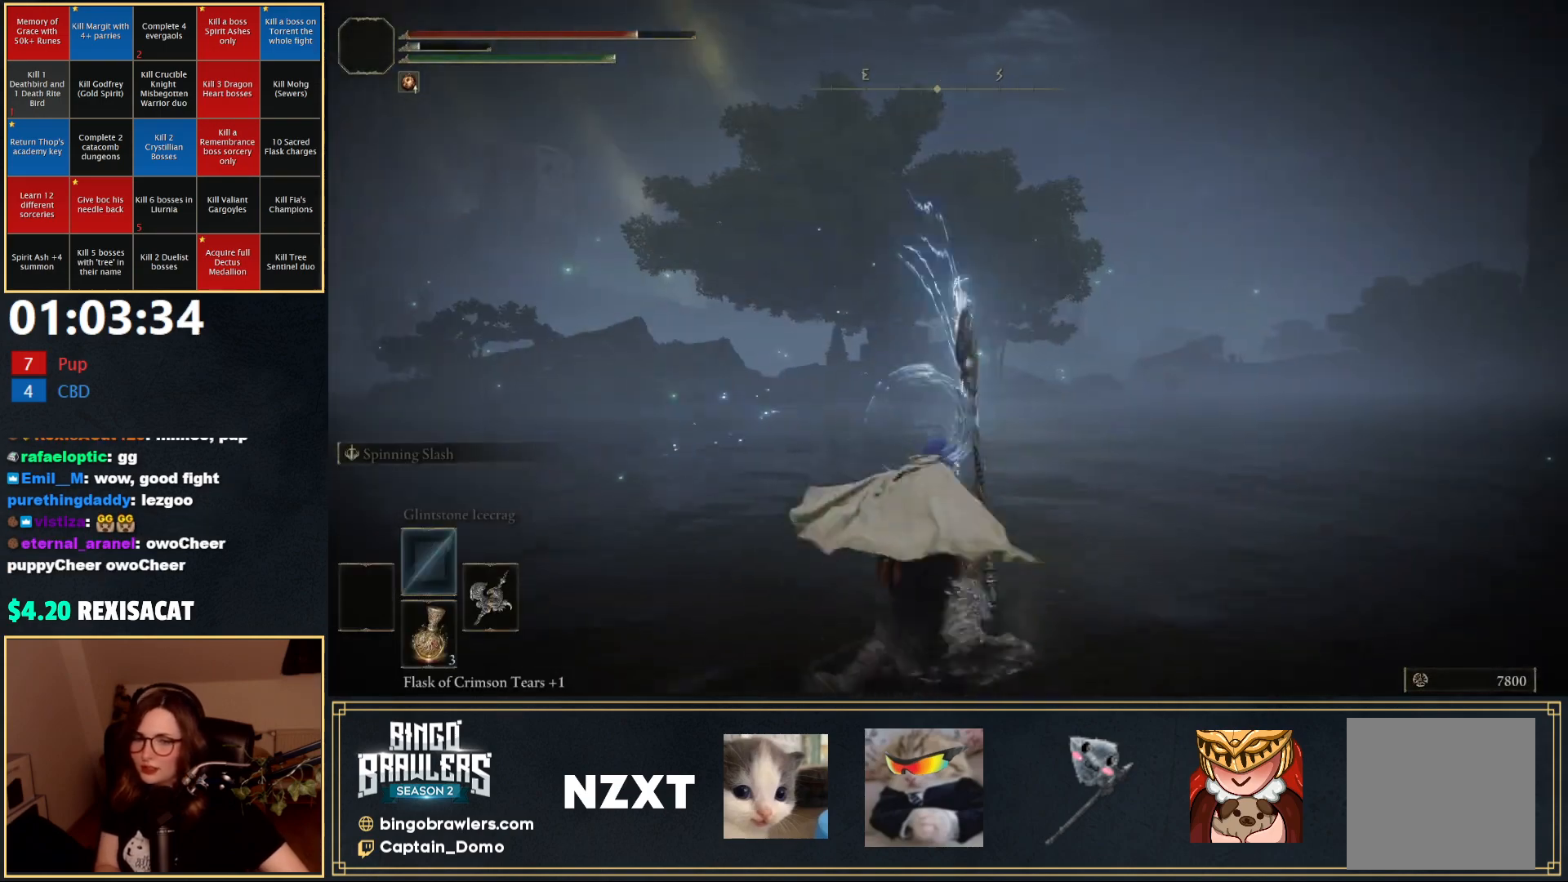
{"buttons": [], "left_stick": "up", "right_stick": "left", "events": [[300, "B", "down"], [400, "B", "up"], [400, "right_stick", "left"]]}